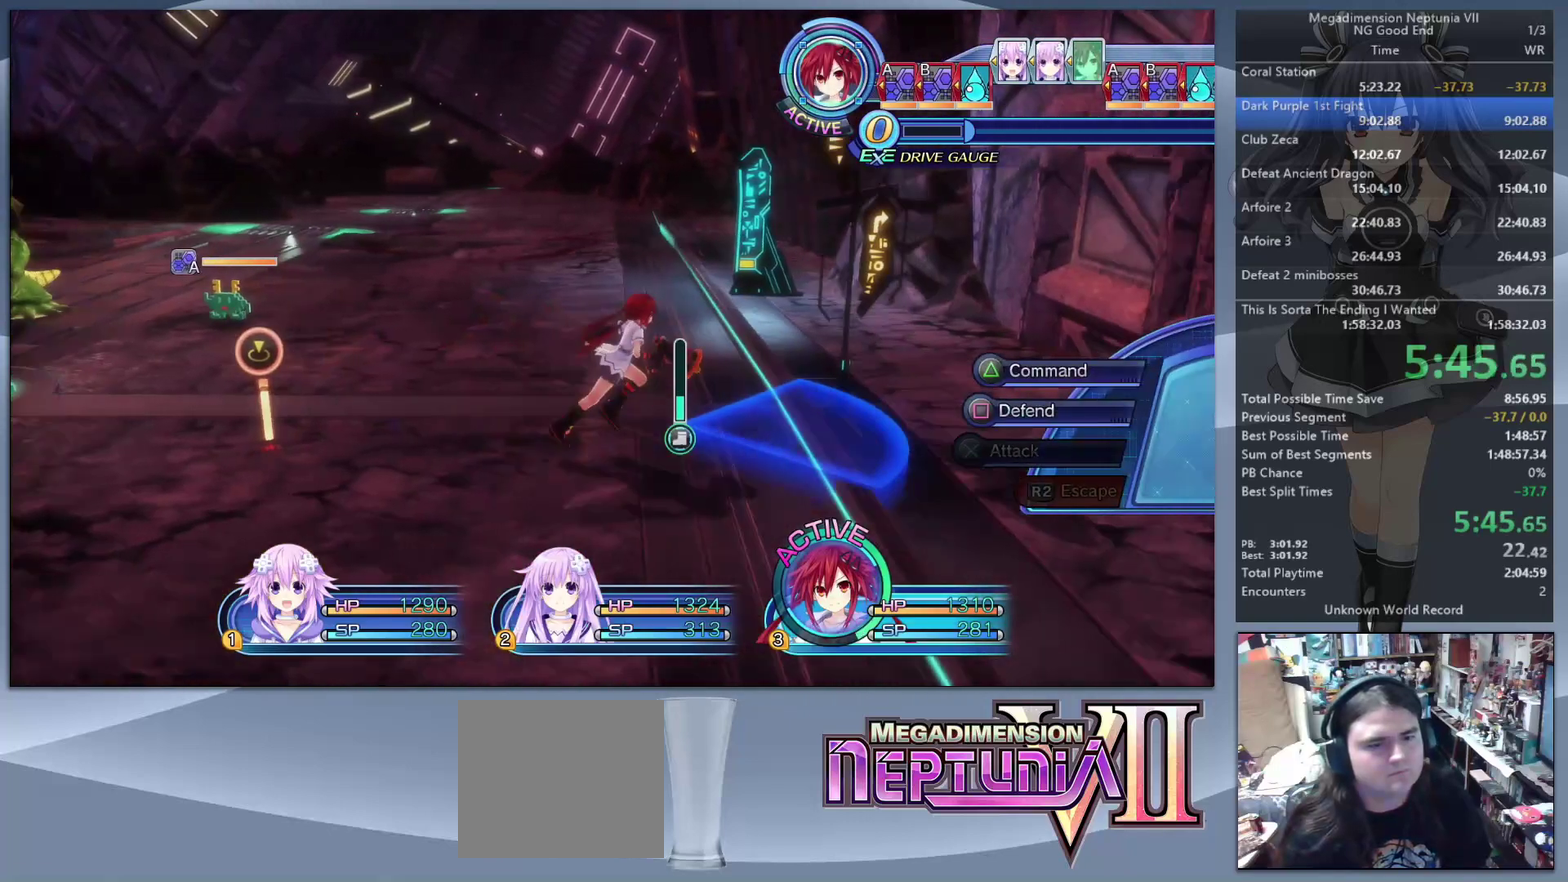
Gameplay with a controller (PlayStation layout); each line is a JSON object with the inputs held at the frame after it. "events" lists button and stick changes between this image and that frame as [ms after this image, input, new state], when the widget could be followed in between. Not read: L3 R3.
{"buttons": ["L2"], "left_stick": "center", "right_stick": "center", "events": [[100, "R2", "down"], [100, "left_stick", "center"], [167, "R2", "up"], [200, "CIRCLE", "down"], [367, "CIRCLE", "up"]]}
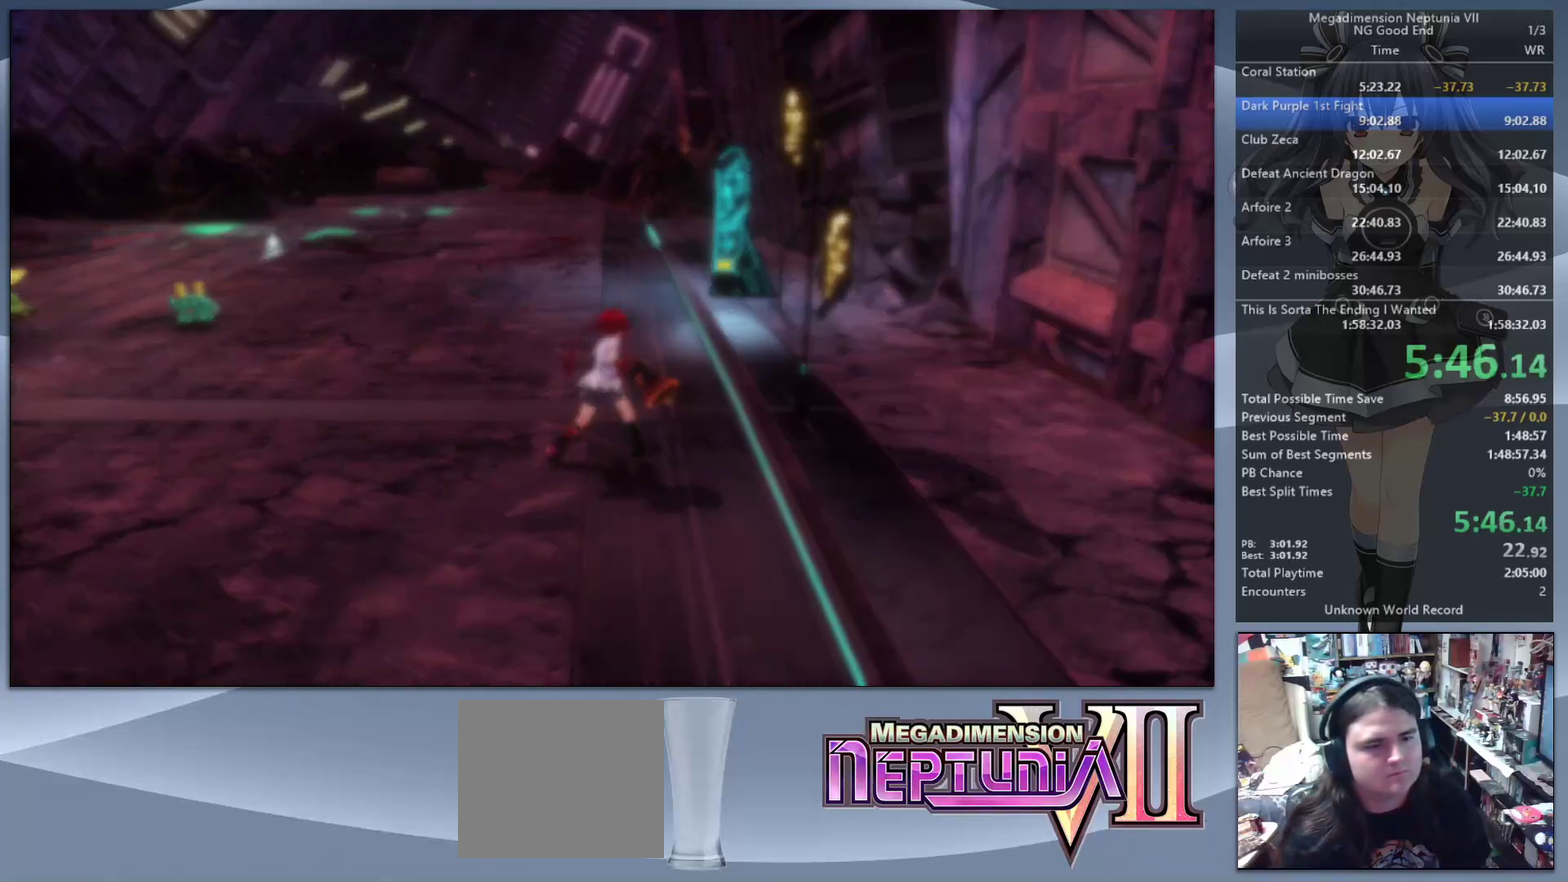
{"buttons": ["L2"], "left_stick": "up", "right_stick": "center", "events": [[333, "left_stick", "up"]]}
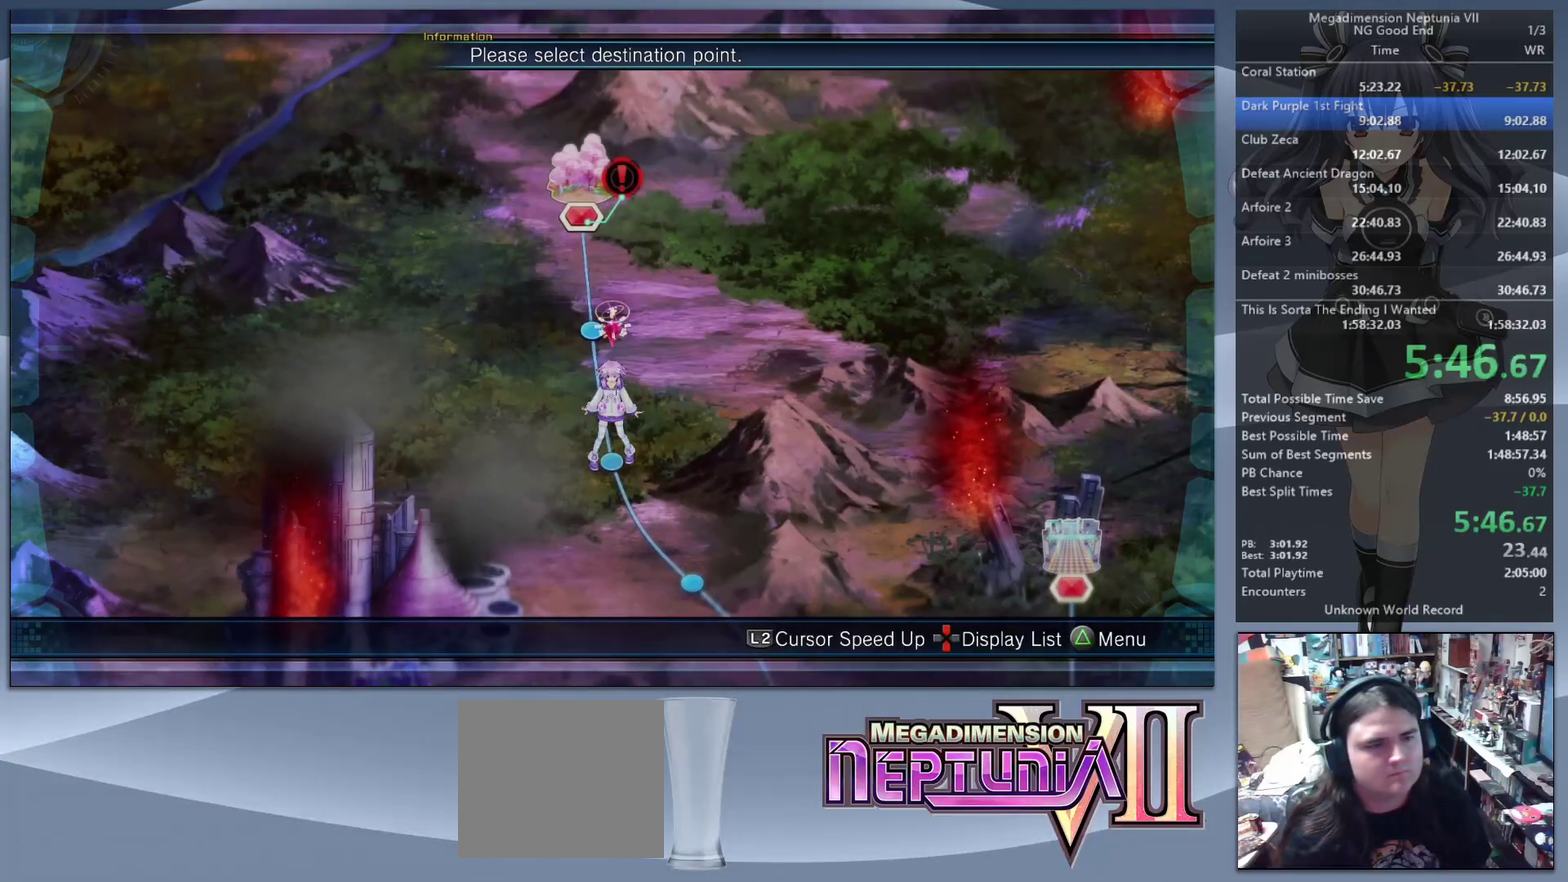
{"buttons": ["L2"], "left_stick": "center", "right_stick": "center", "events": [[67, "left_stick", "center"], [267, "left_stick", "up-left"], [333, "left_stick", "center"], [367, "CROSS", "down"], [500, "CROSS", "up"]]}
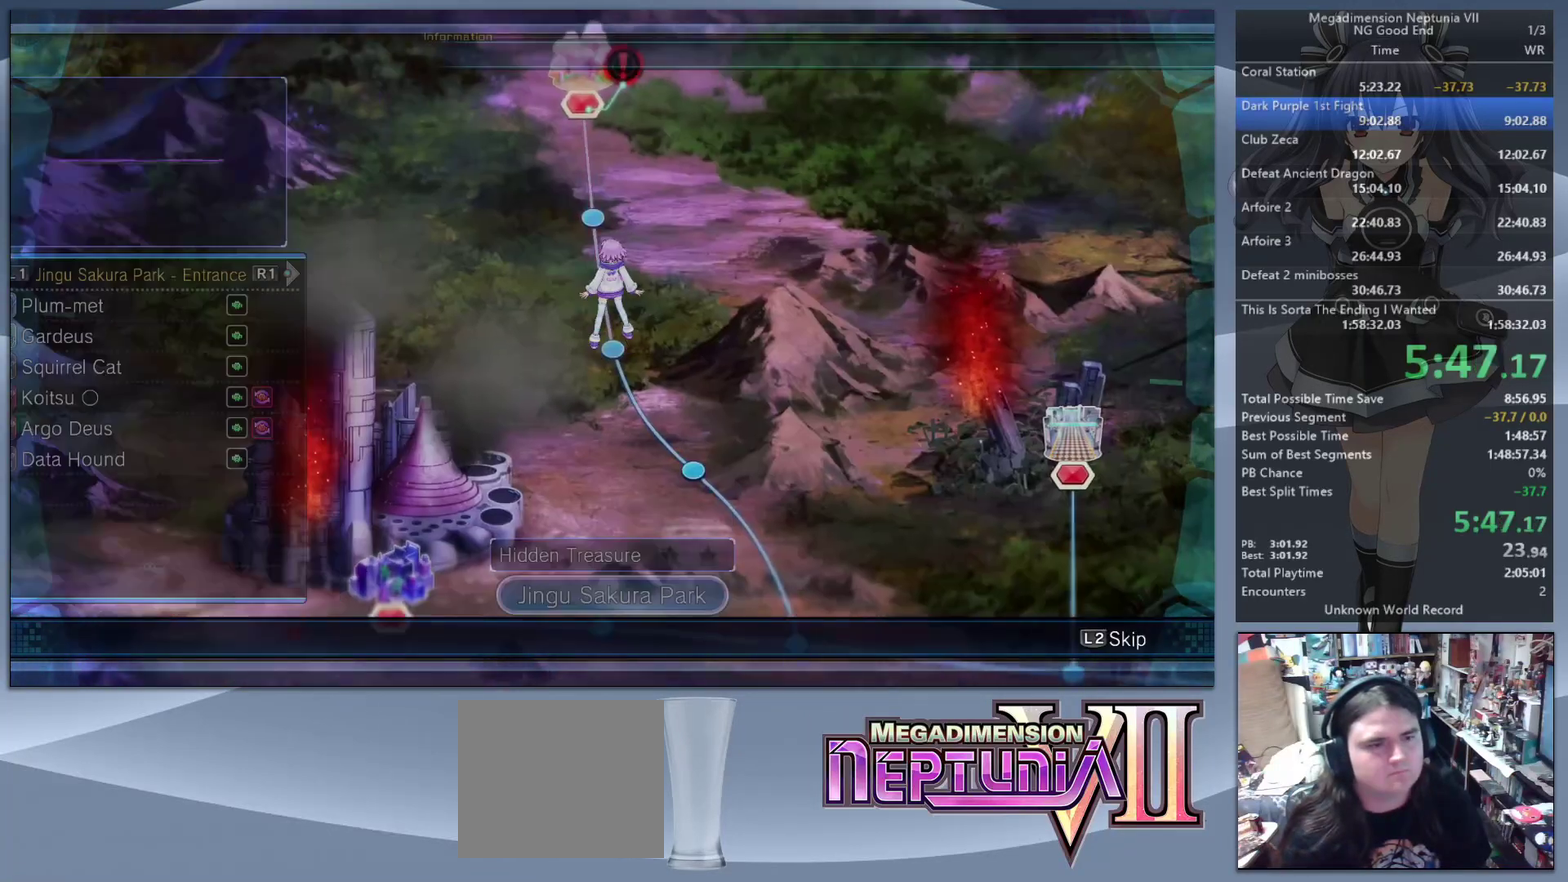
{"buttons": ["L2"], "left_stick": "center", "right_stick": "center", "events": []}
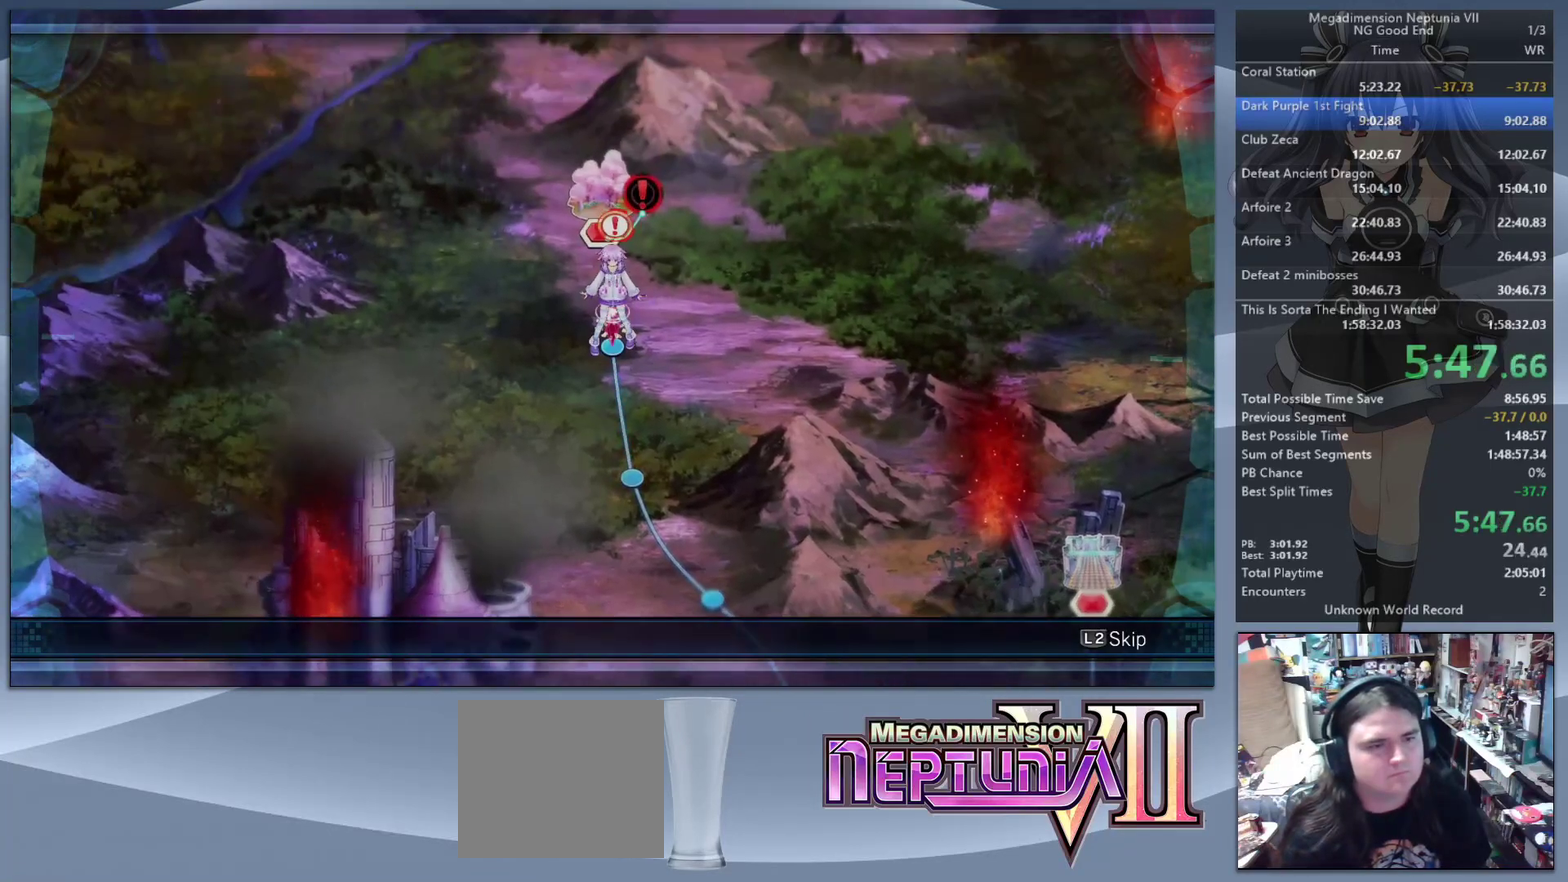
{"buttons": ["L2"], "left_stick": "center", "right_stick": "center", "events": []}
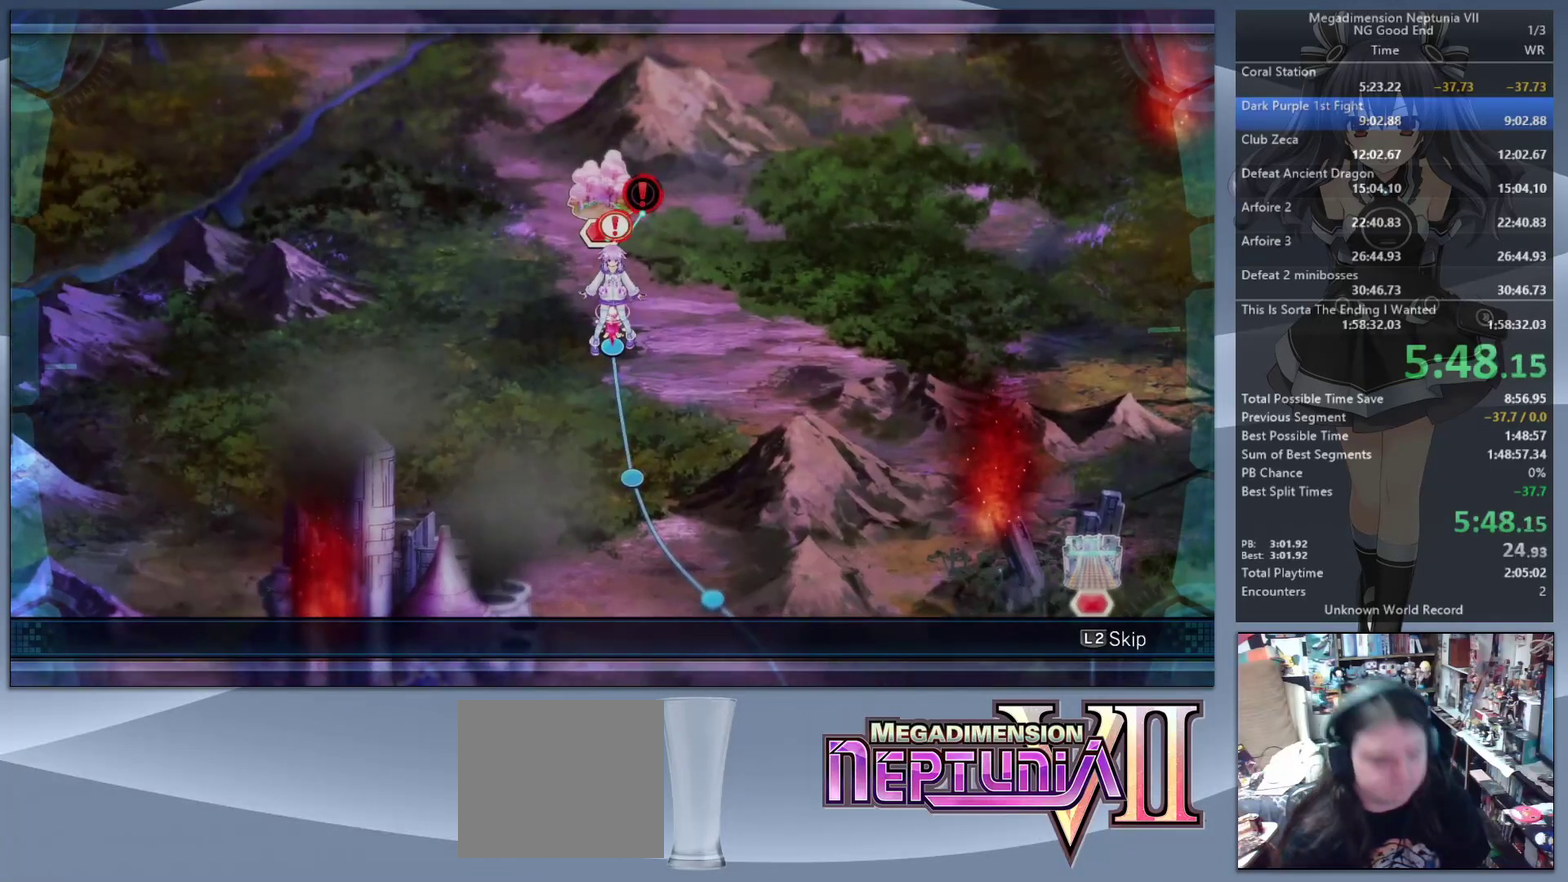
{"buttons": ["L2"], "left_stick": "center", "right_stick": "center", "events": []}
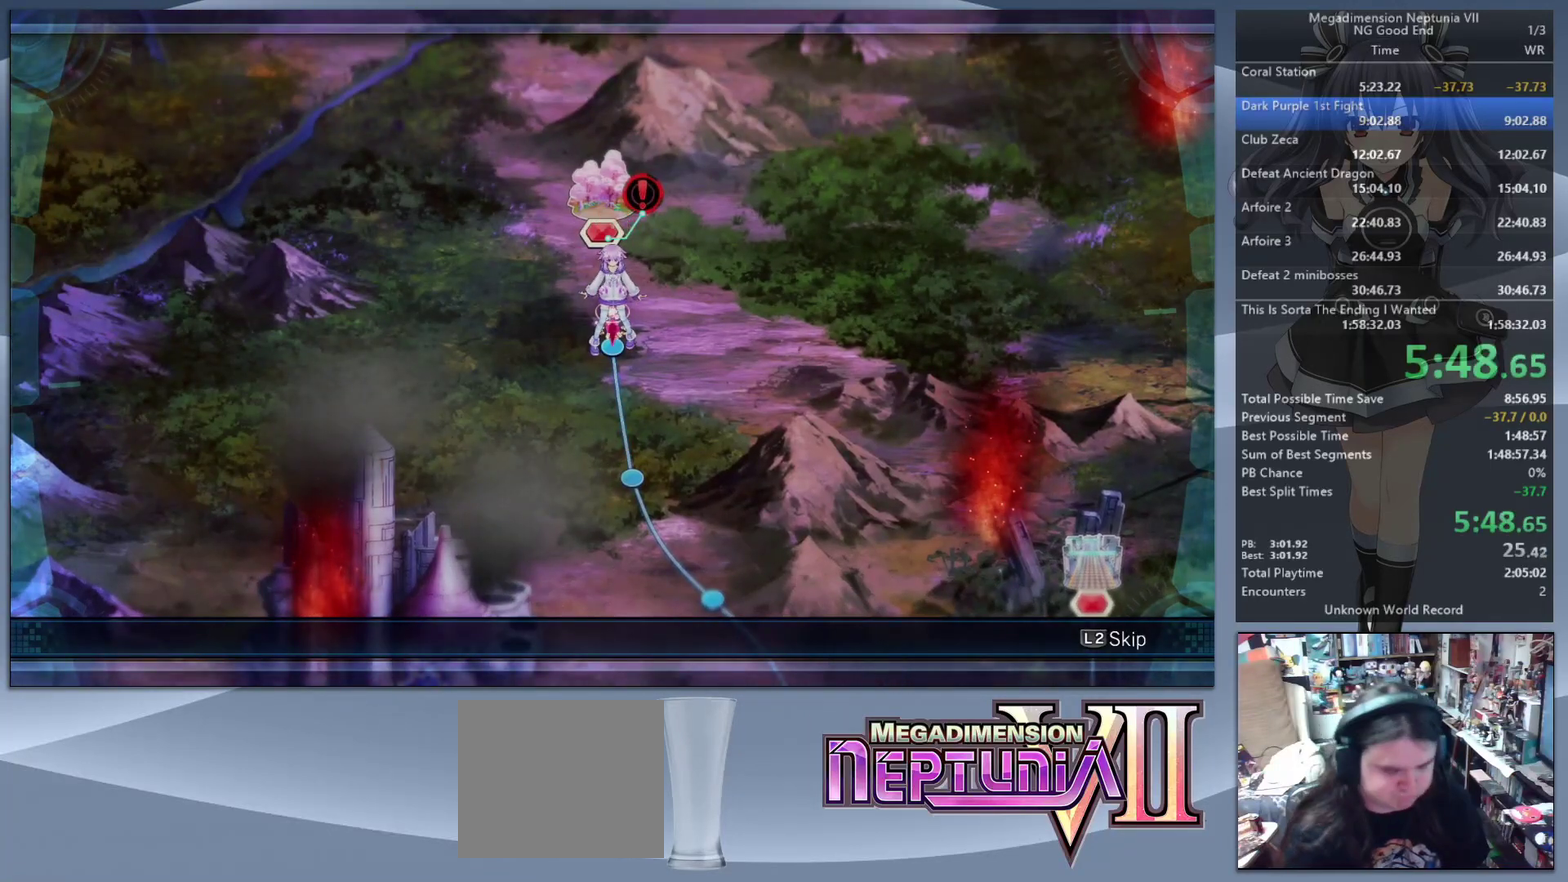
{"buttons": ["L2"], "left_stick": "center", "right_stick": "center", "events": []}
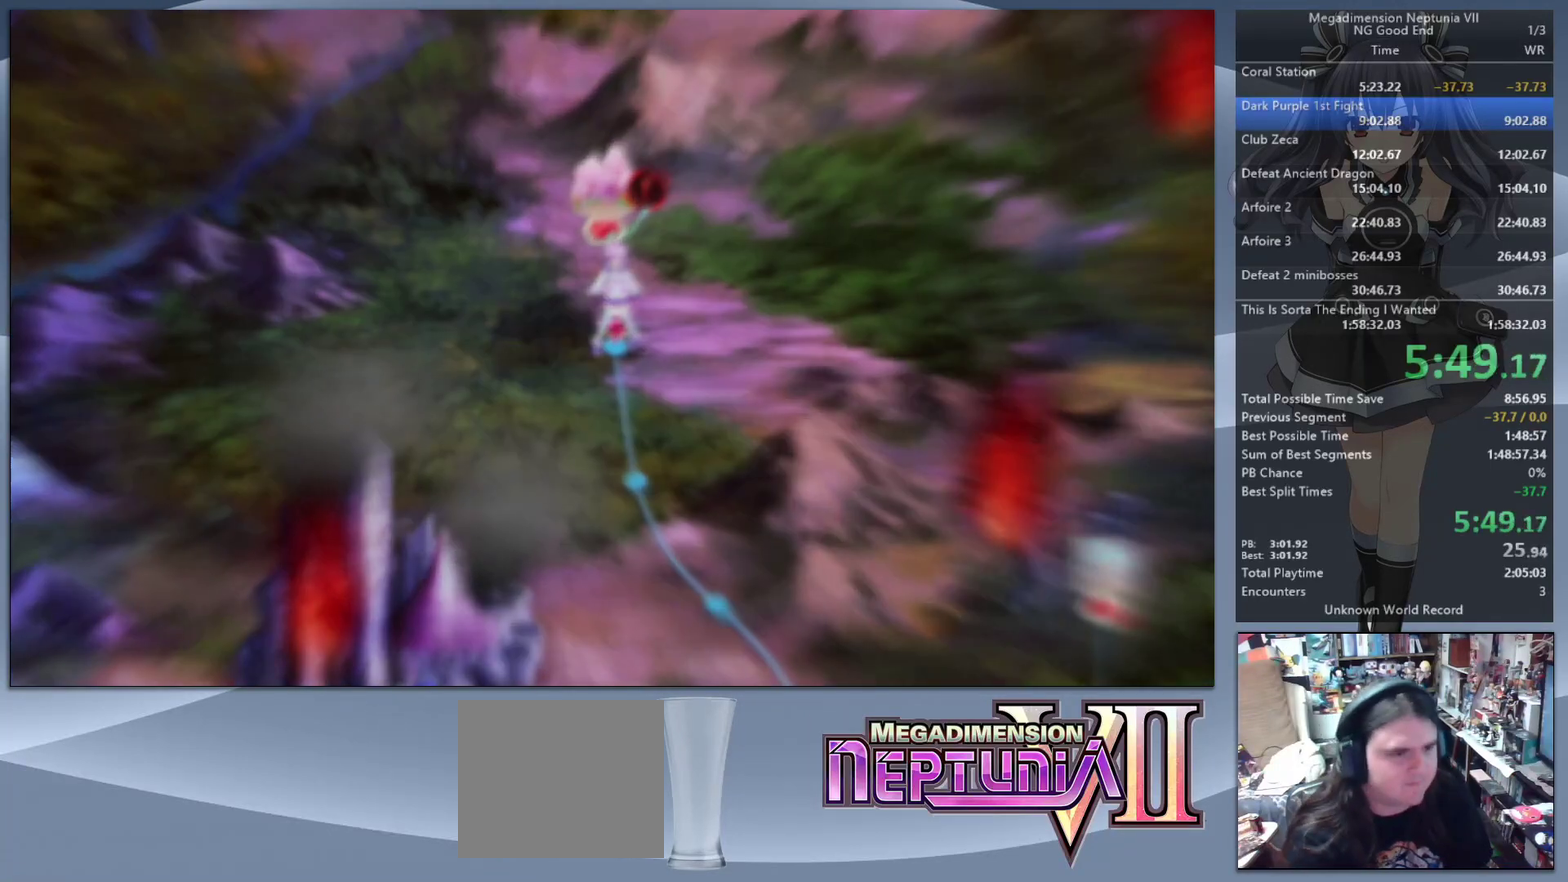
{"buttons": ["L2"], "left_stick": "center", "right_stick": "center", "events": []}
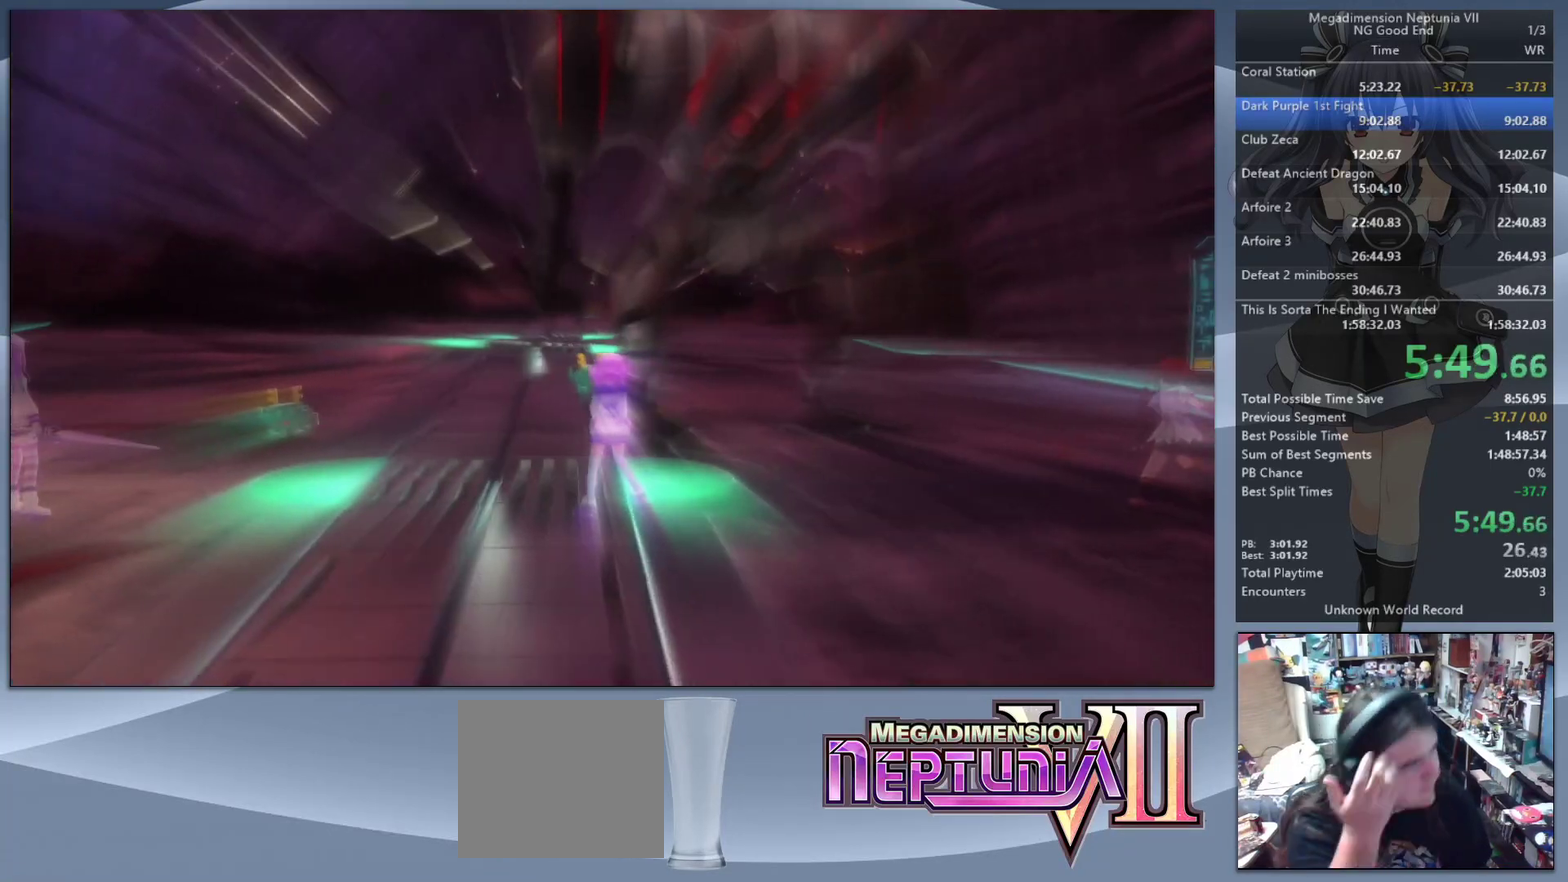
{"buttons": ["L2"], "left_stick": "center", "right_stick": "center", "events": []}
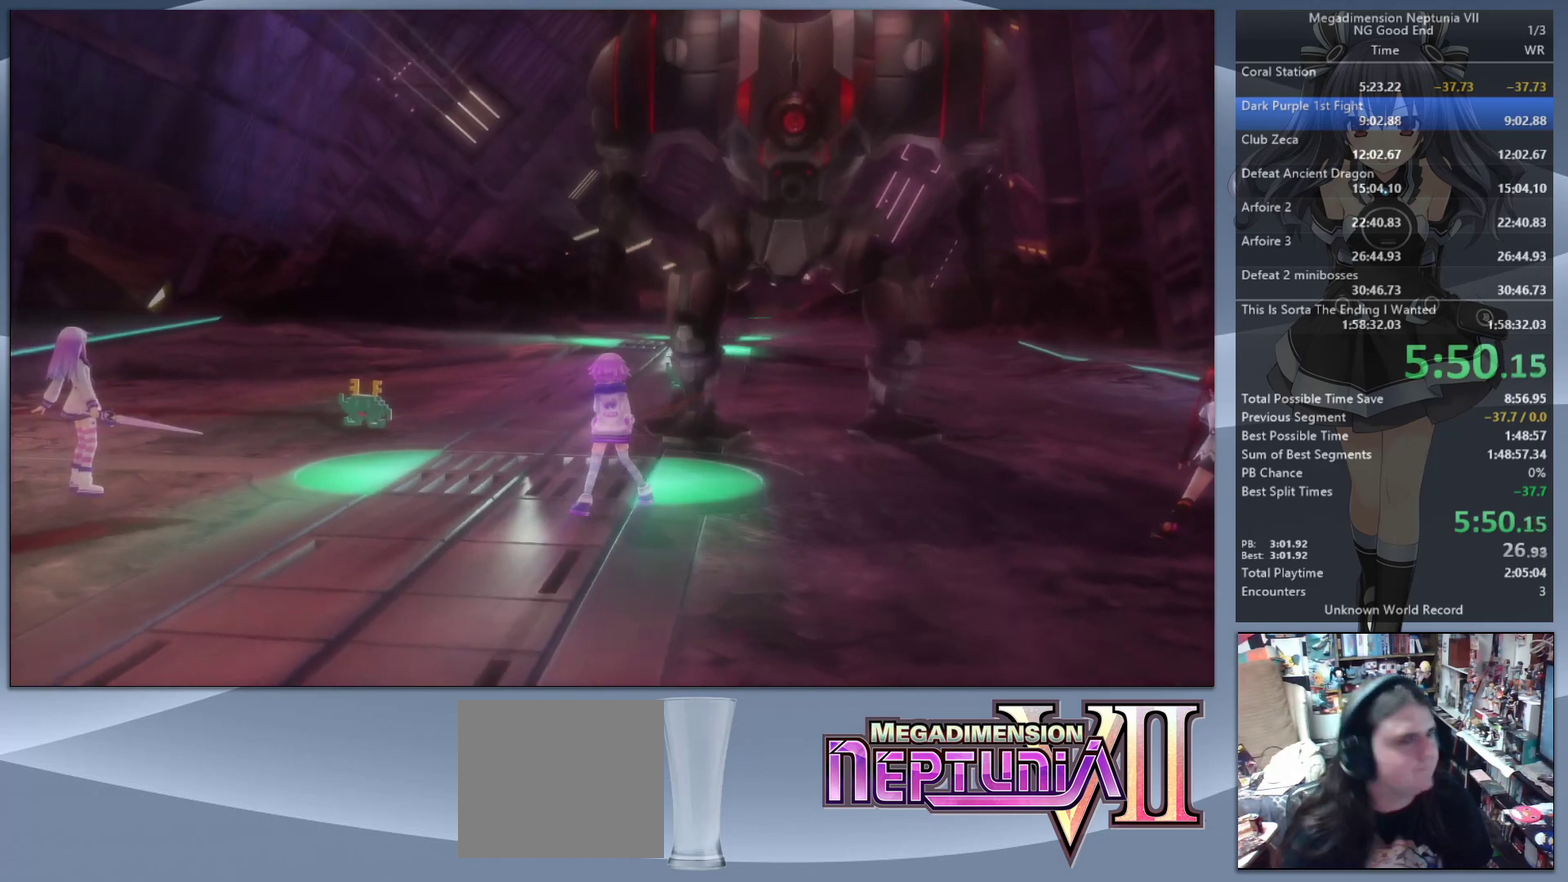
{"buttons": ["L2"], "left_stick": "down-left", "right_stick": "center", "events": [[467, "left_stick", "down-left"]]}
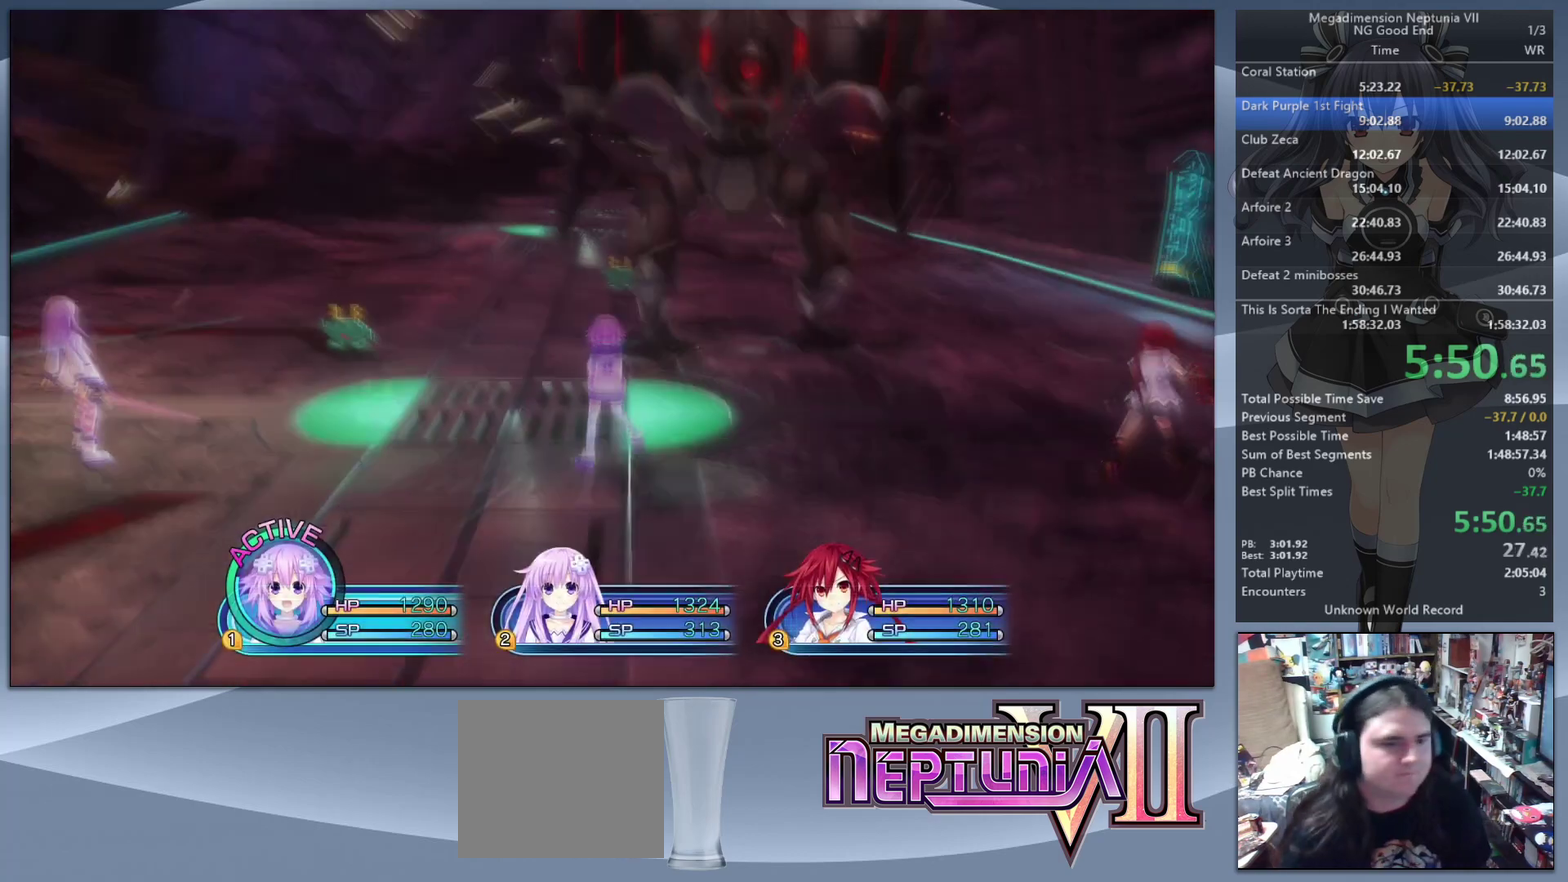
{"buttons": ["L2"], "left_stick": "left", "right_stick": "center", "events": [[433, "left_stick", "left"]]}
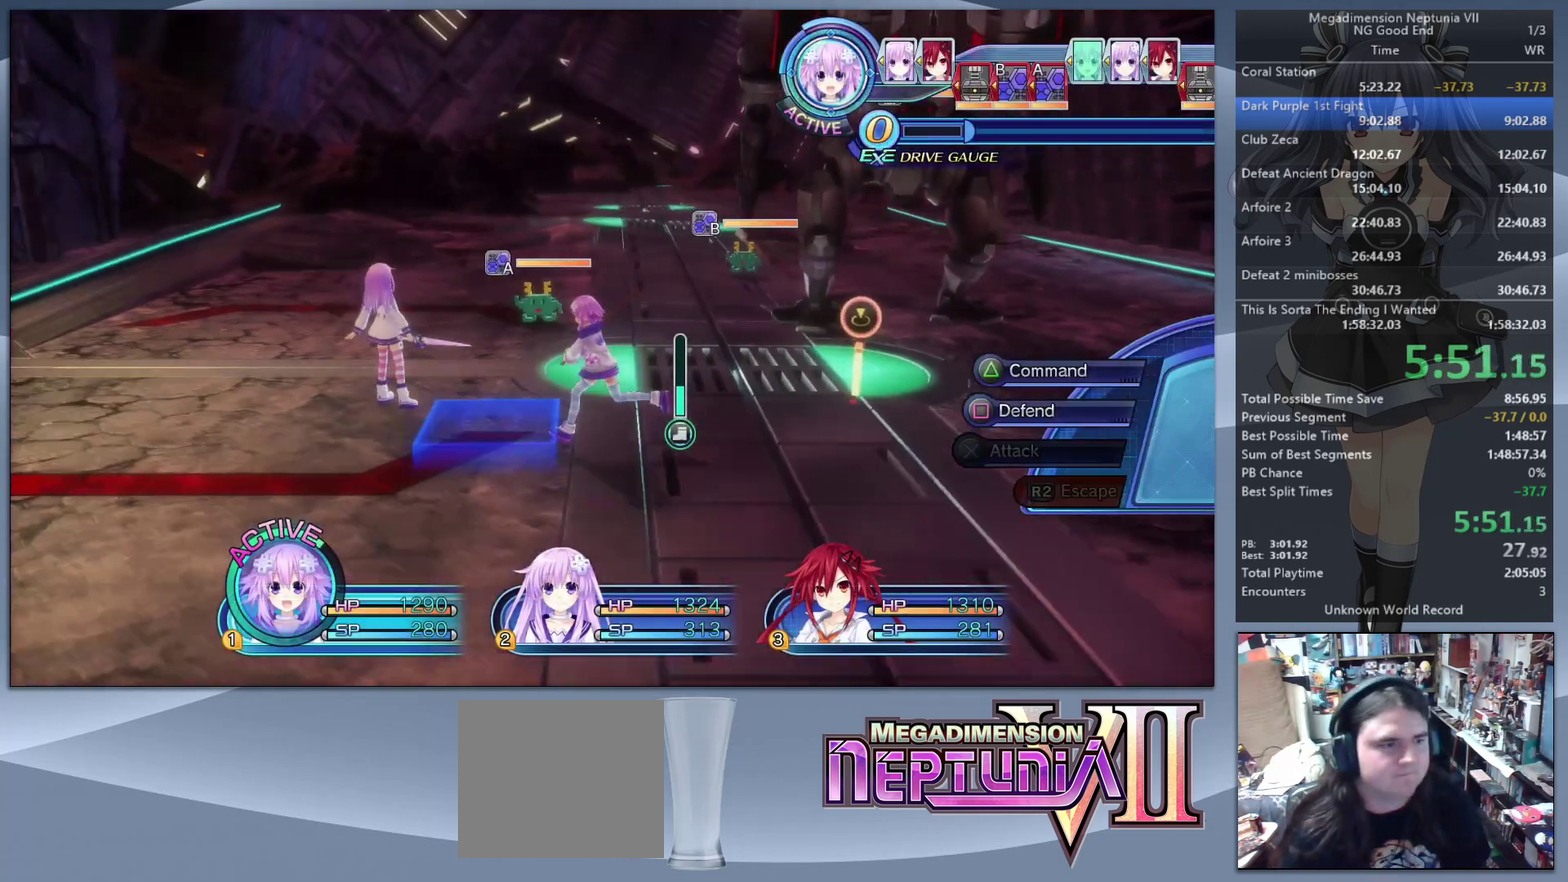
{"buttons": ["L2"], "left_stick": "left", "right_stick": "center", "events": [[200, "SQUARE", "down"], [300, "SQUARE", "up"]]}
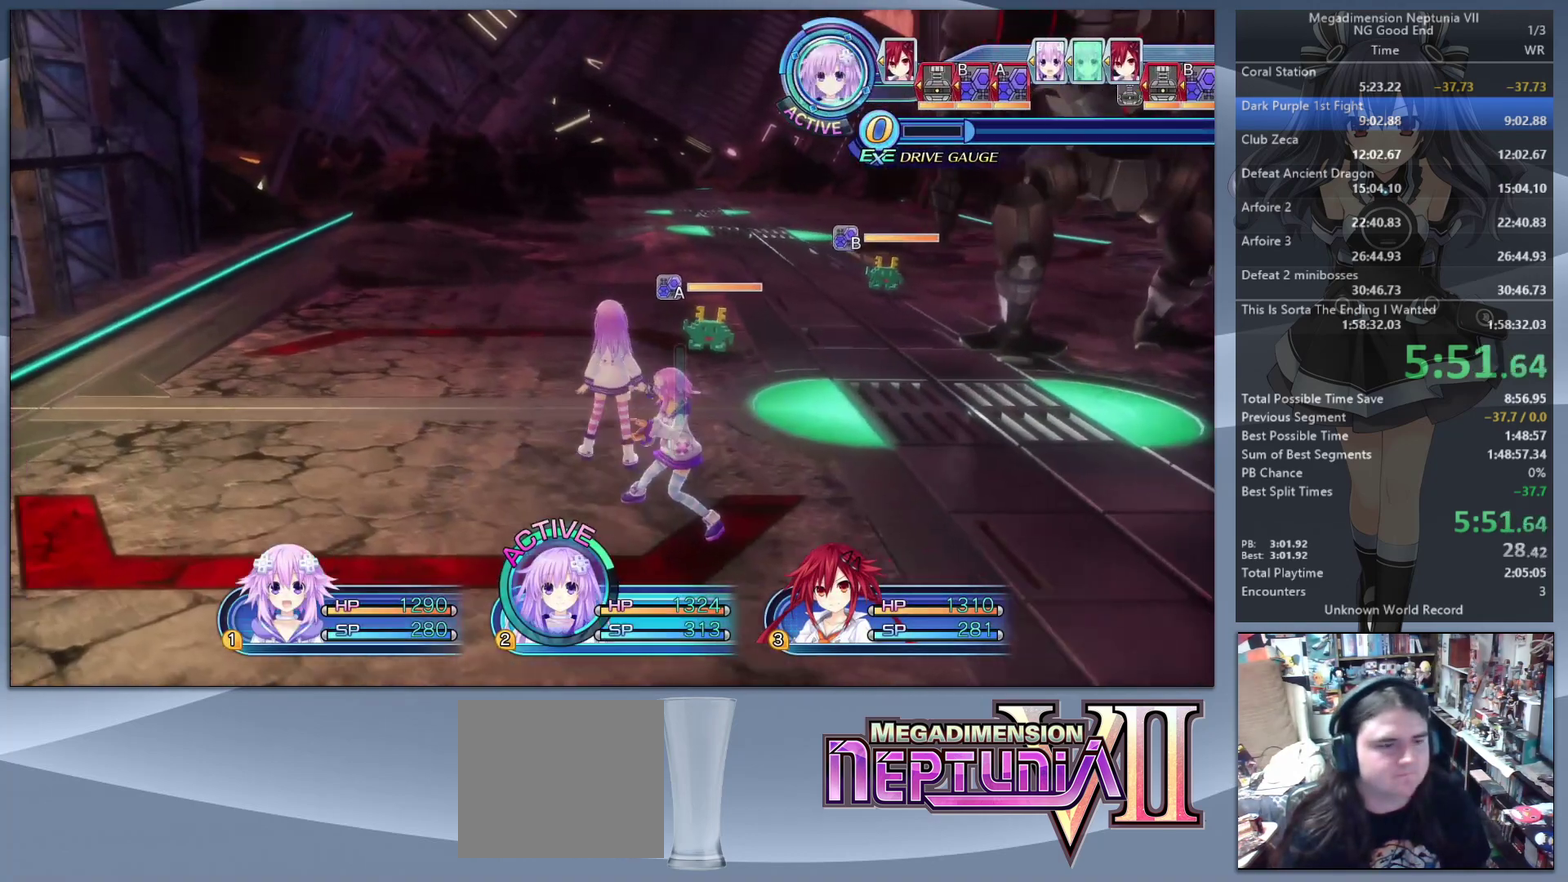
{"buttons": ["L2"], "left_stick": "center", "right_stick": "center", "events": [[400, "R2", "down"], [433, "left_stick", "center"], [467, "R2", "up"]]}
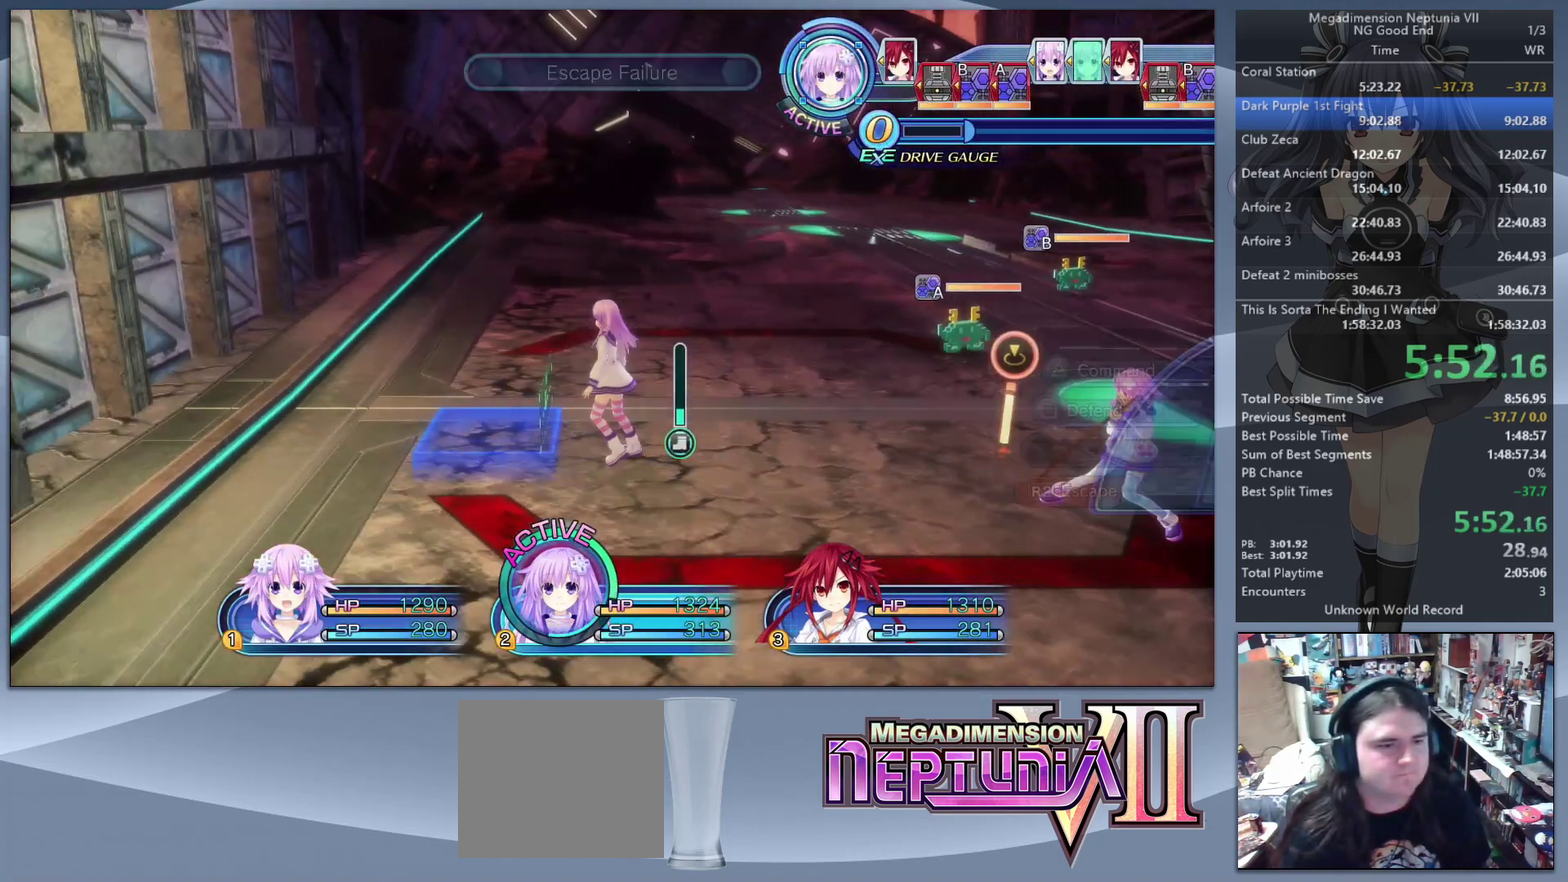
{"buttons": ["L2"], "left_stick": "right", "right_stick": "center", "events": [[33, "CIRCLE", "down"], [133, "CIRCLE", "up"], [400, "left_stick", "right"]]}
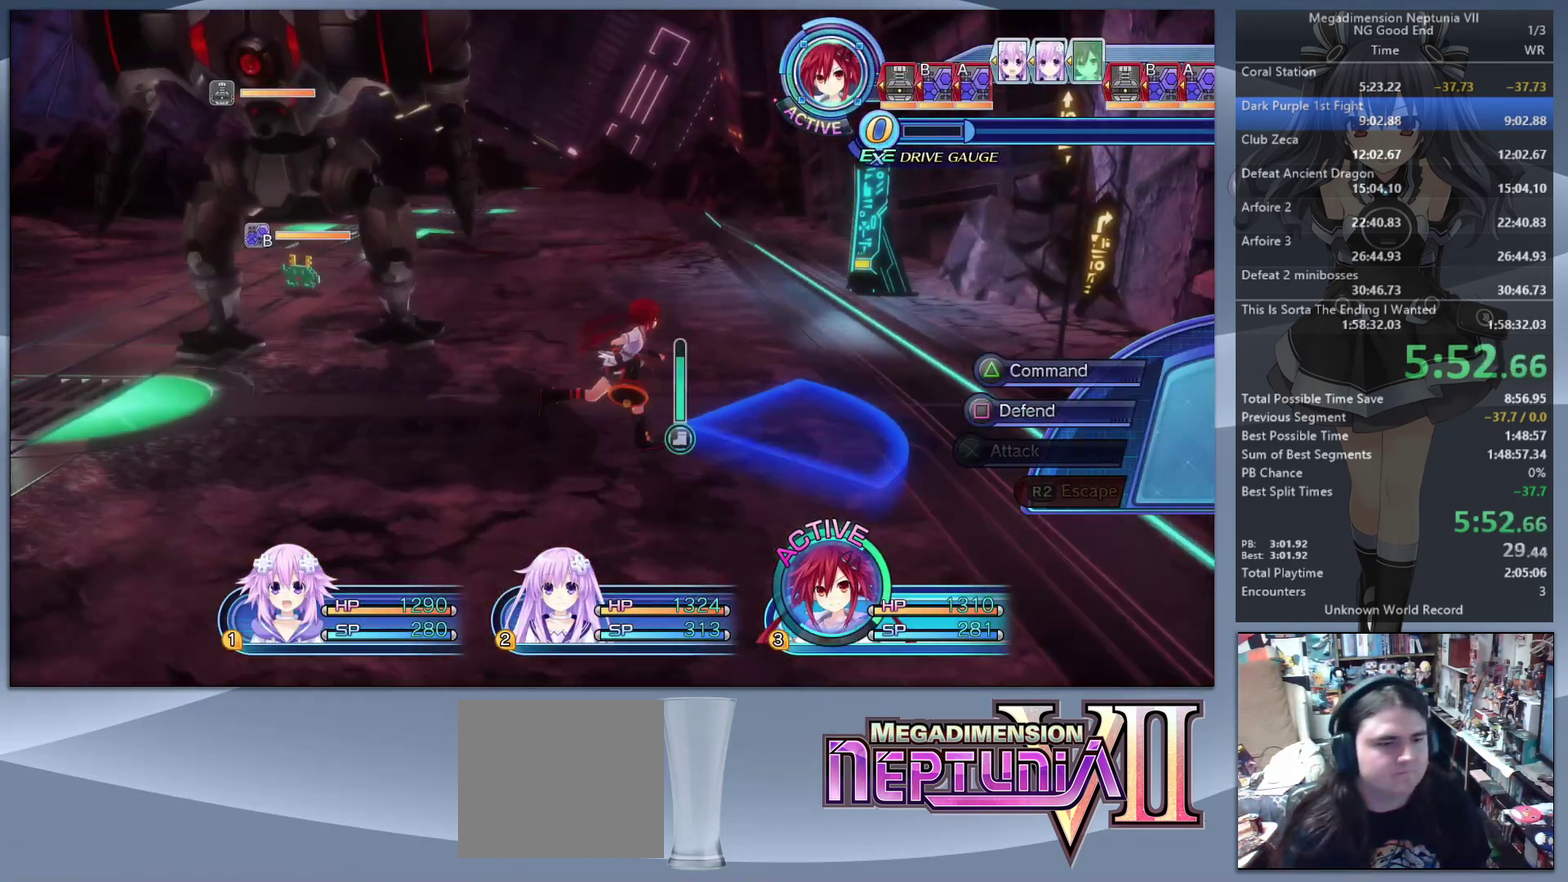
{"buttons": ["CIRCLE", "L2"], "left_stick": "center", "right_stick": "center", "events": [[300, "R1", "down"], [300, "R2", "down"], [300, "left_stick", "center"], [367, "R1", "up"], [367, "R2", "up"], [433, "CIRCLE", "down"]]}
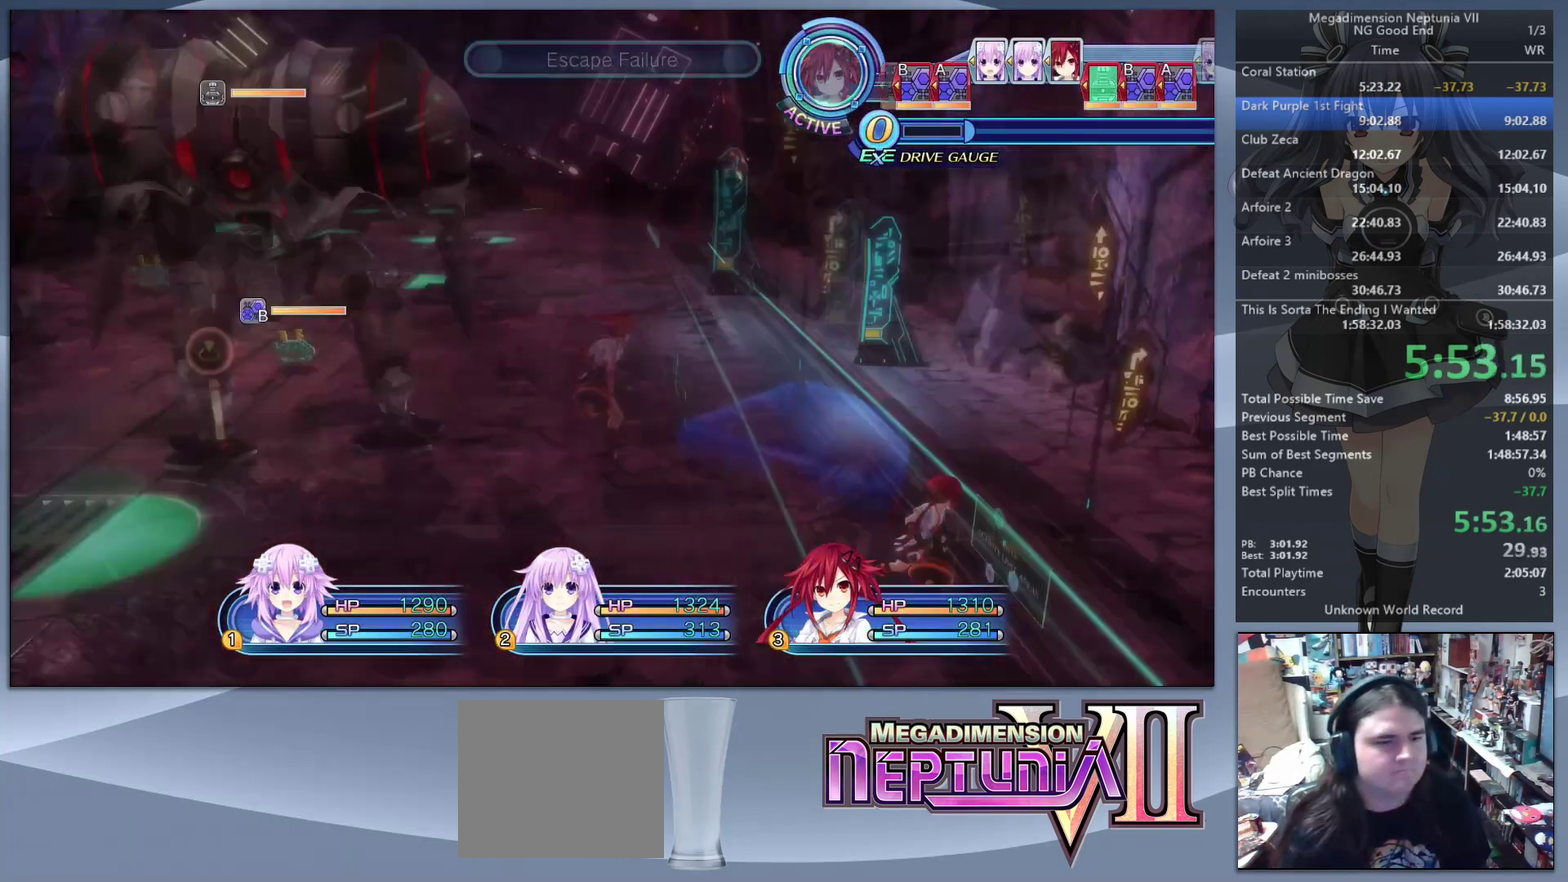
{"buttons": ["L2"], "left_stick": "center", "right_stick": "center", "events": [[33, "CIRCLE", "up"]]}
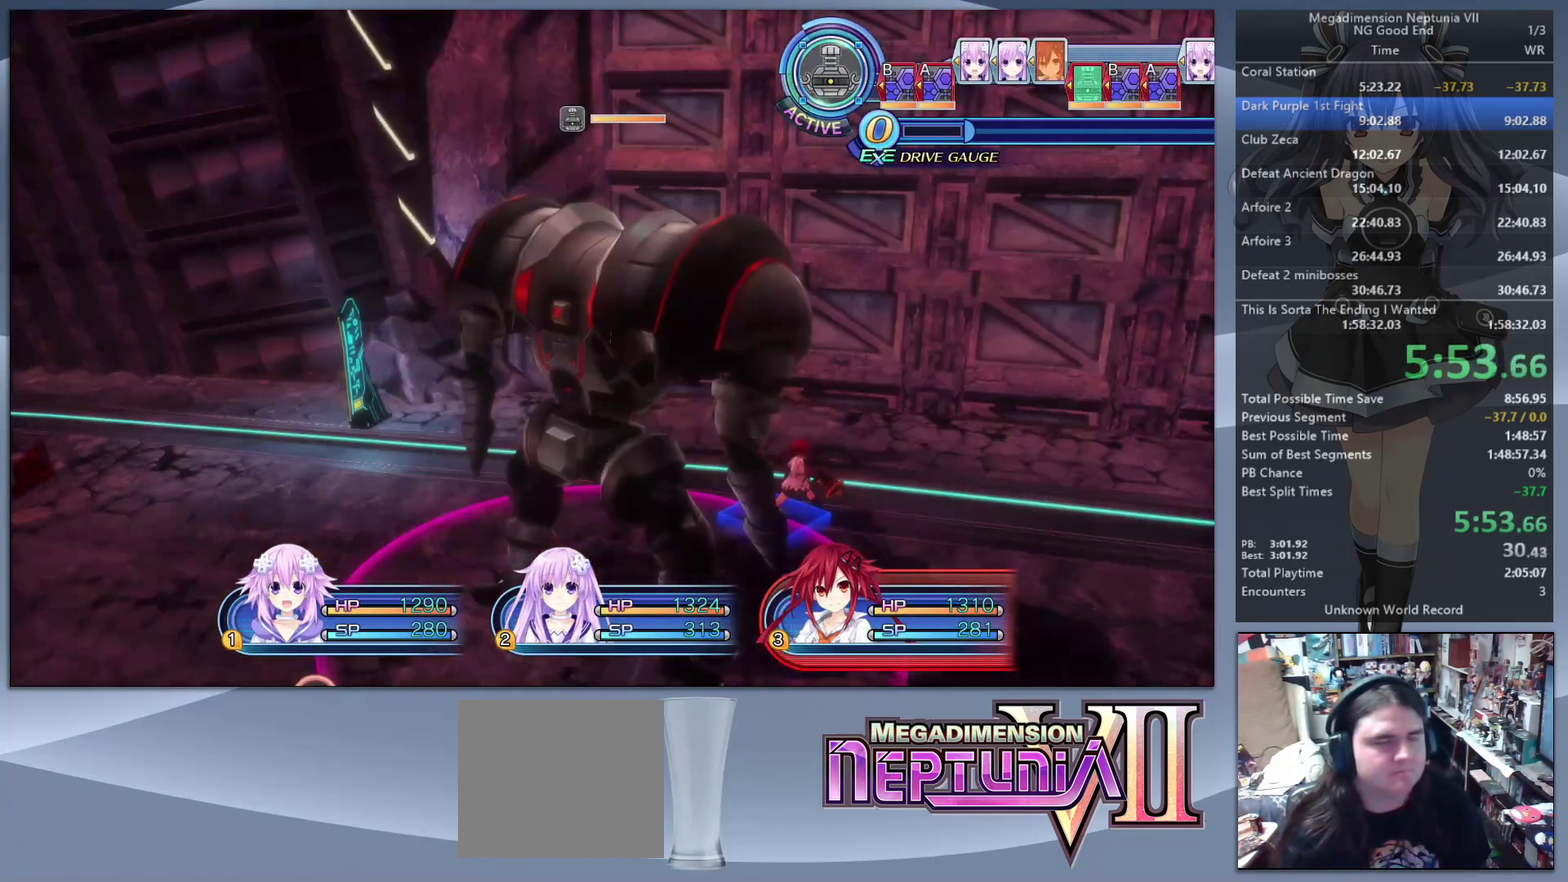
{"buttons": ["L2"], "left_stick": "center", "right_stick": "center", "events": []}
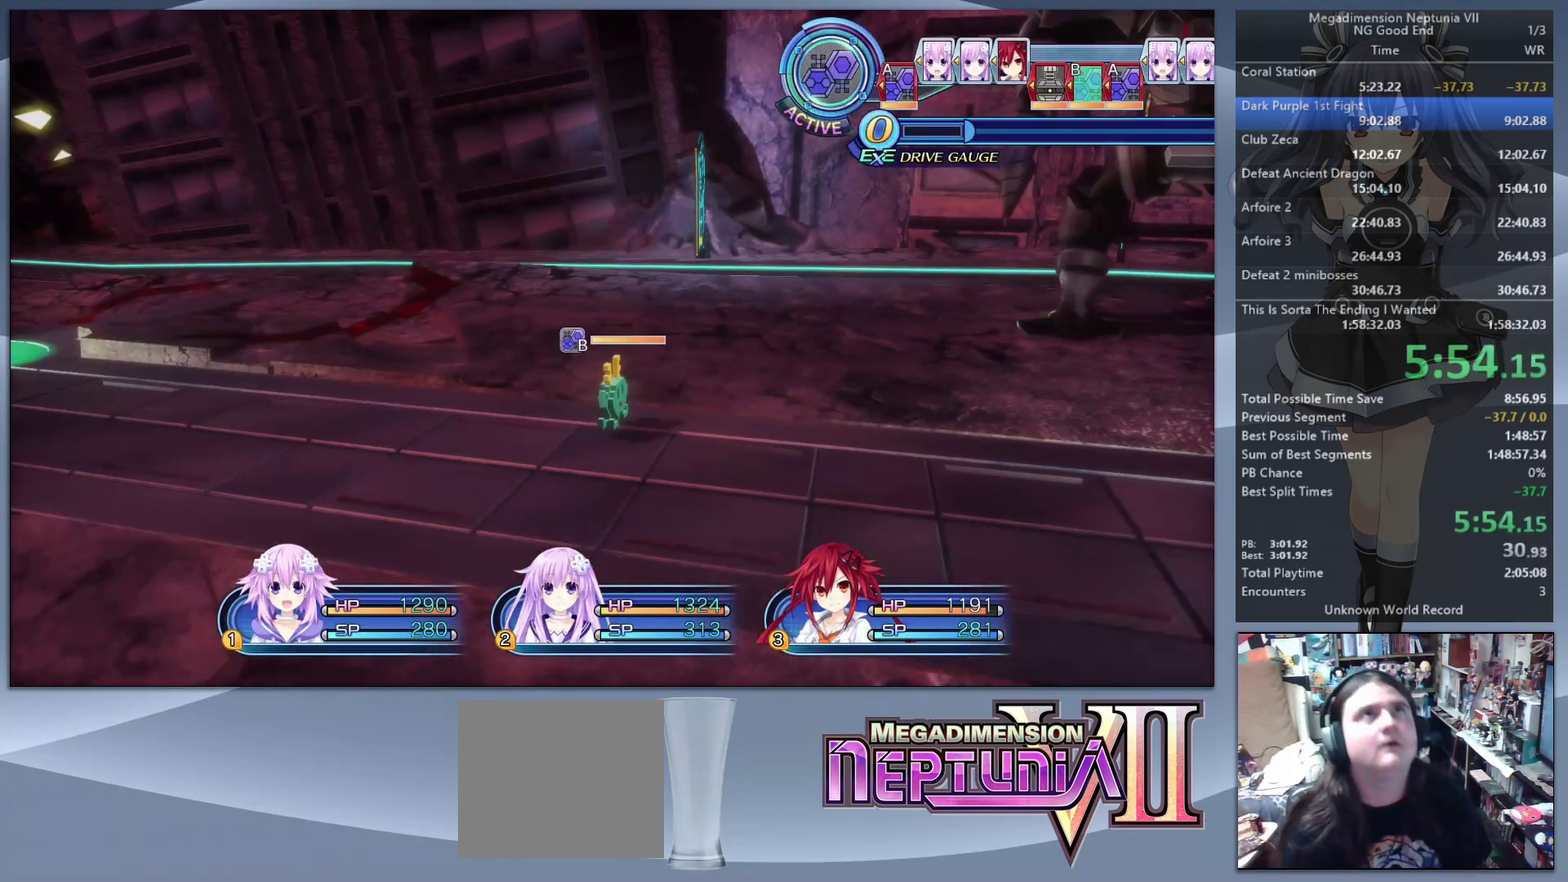
{"buttons": ["L2"], "left_stick": "center", "right_stick": "center", "events": []}
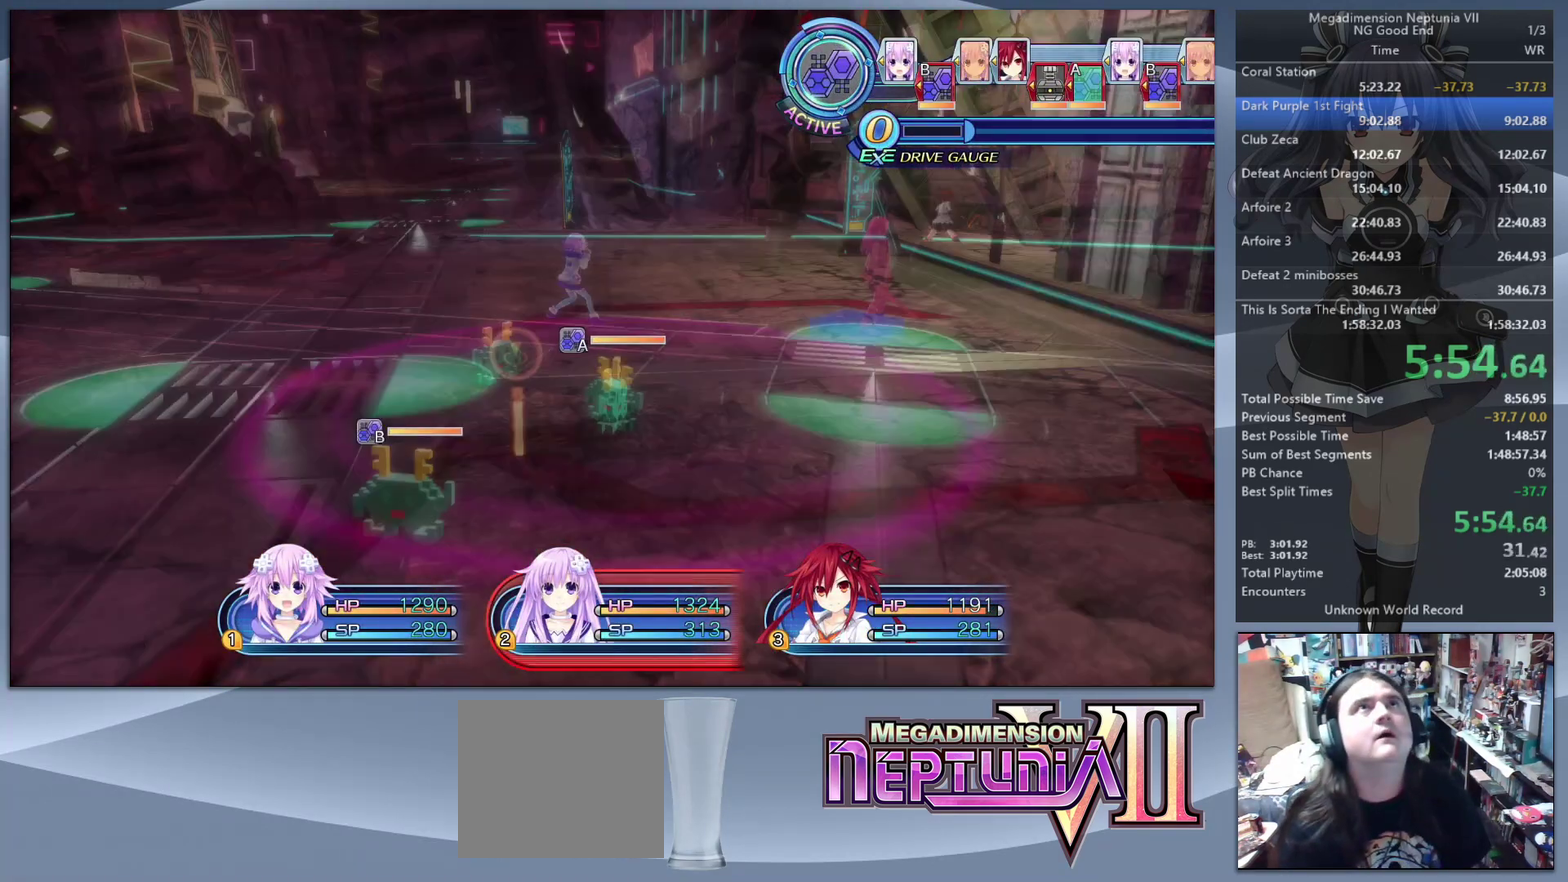
{"buttons": ["L2"], "left_stick": "center", "right_stick": "center", "events": []}
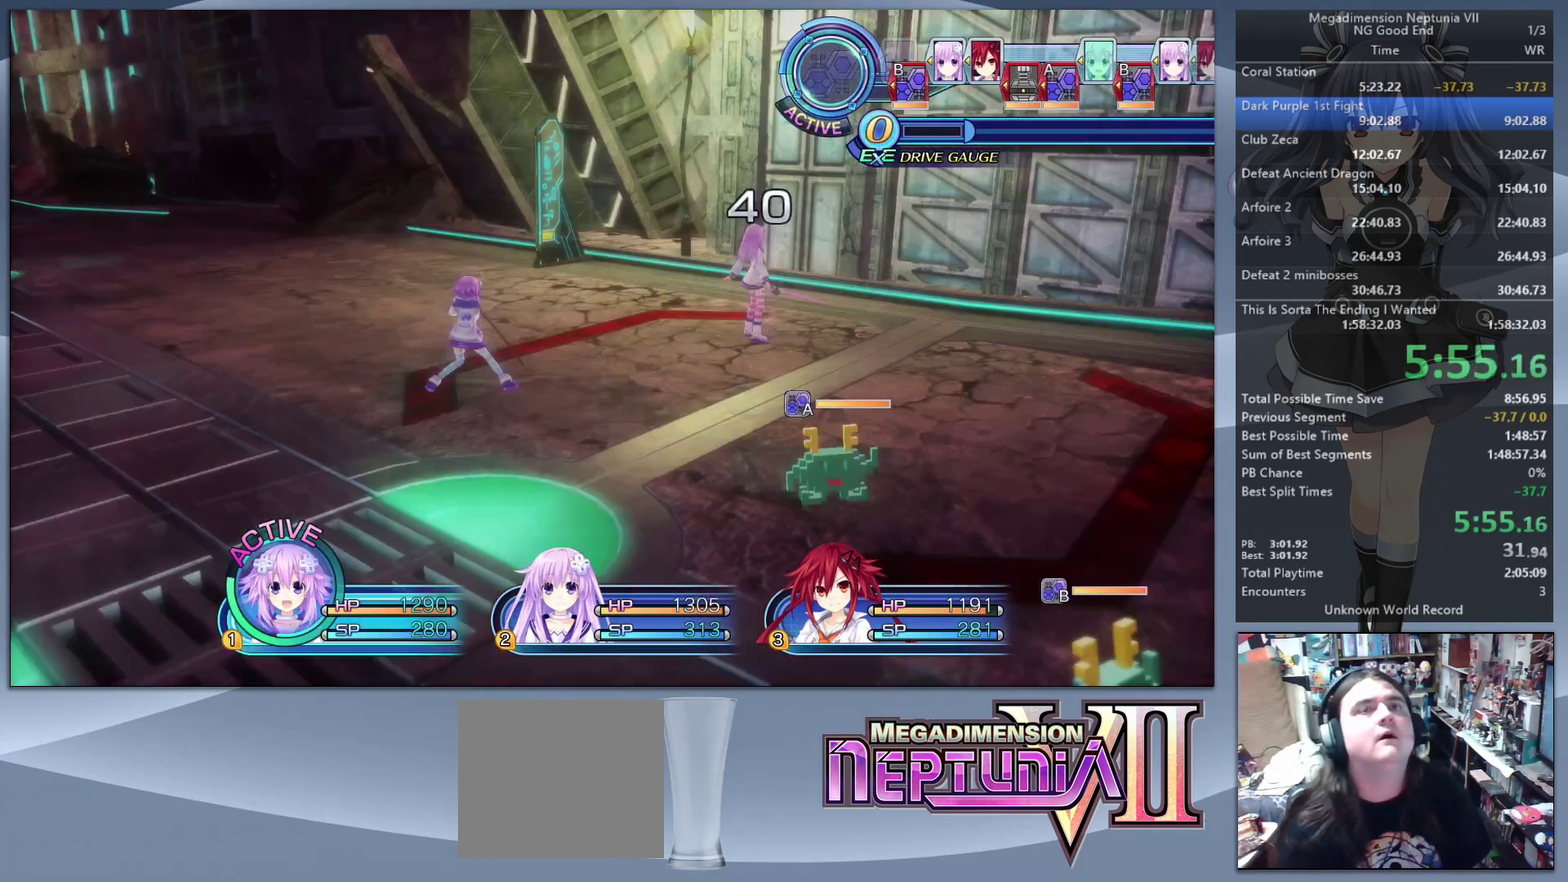
{"buttons": ["L2"], "left_stick": "center", "right_stick": "center", "events": []}
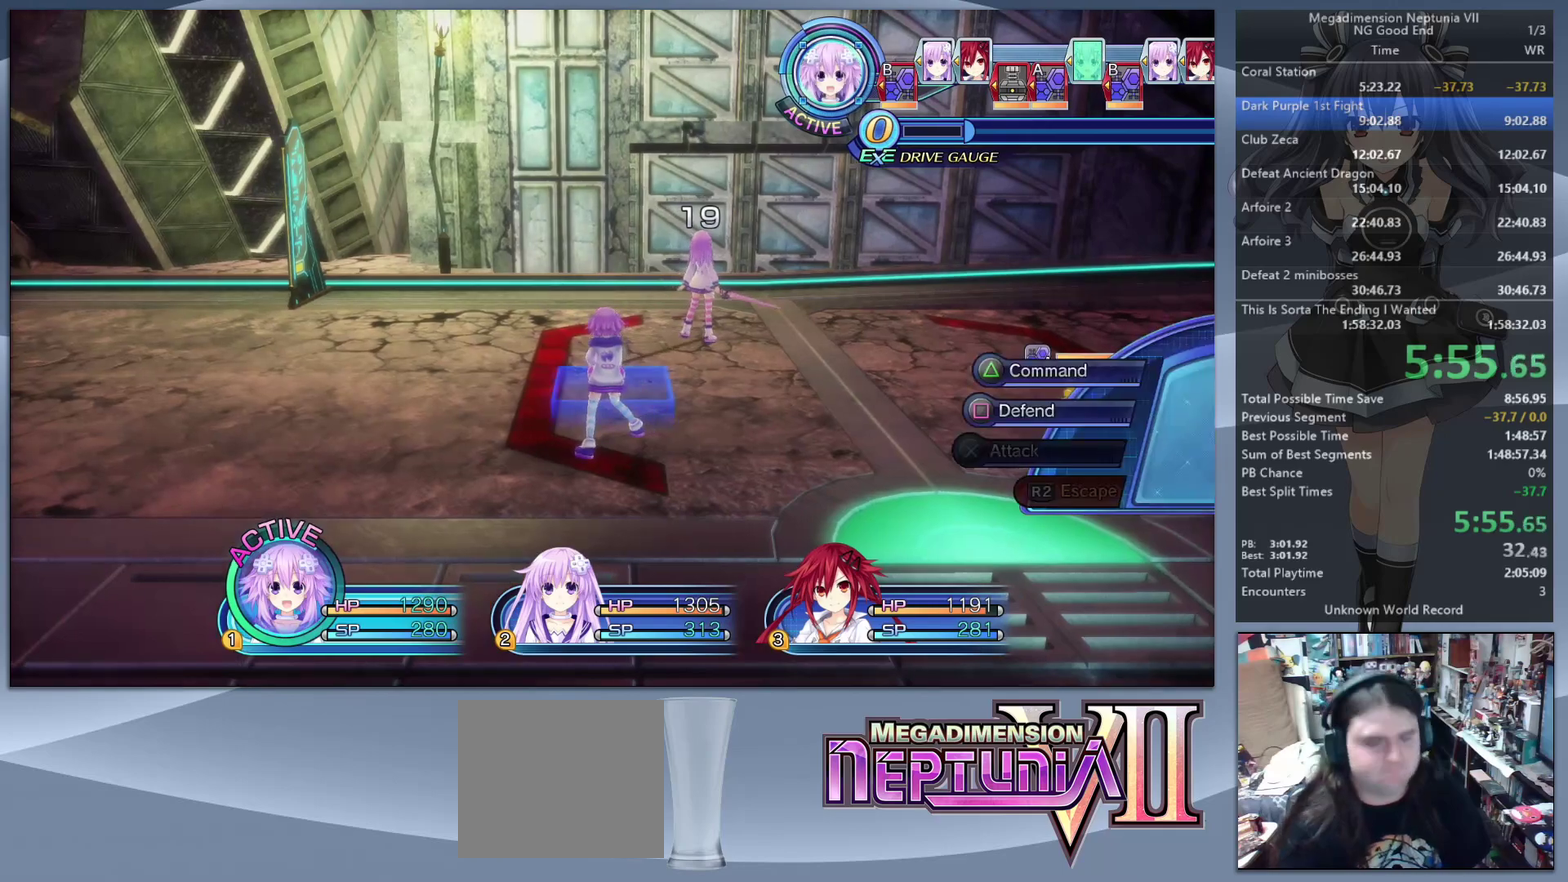
{"buttons": ["L2"], "left_stick": "up", "right_stick": "center", "events": [[67, "left_stick", "up"]]}
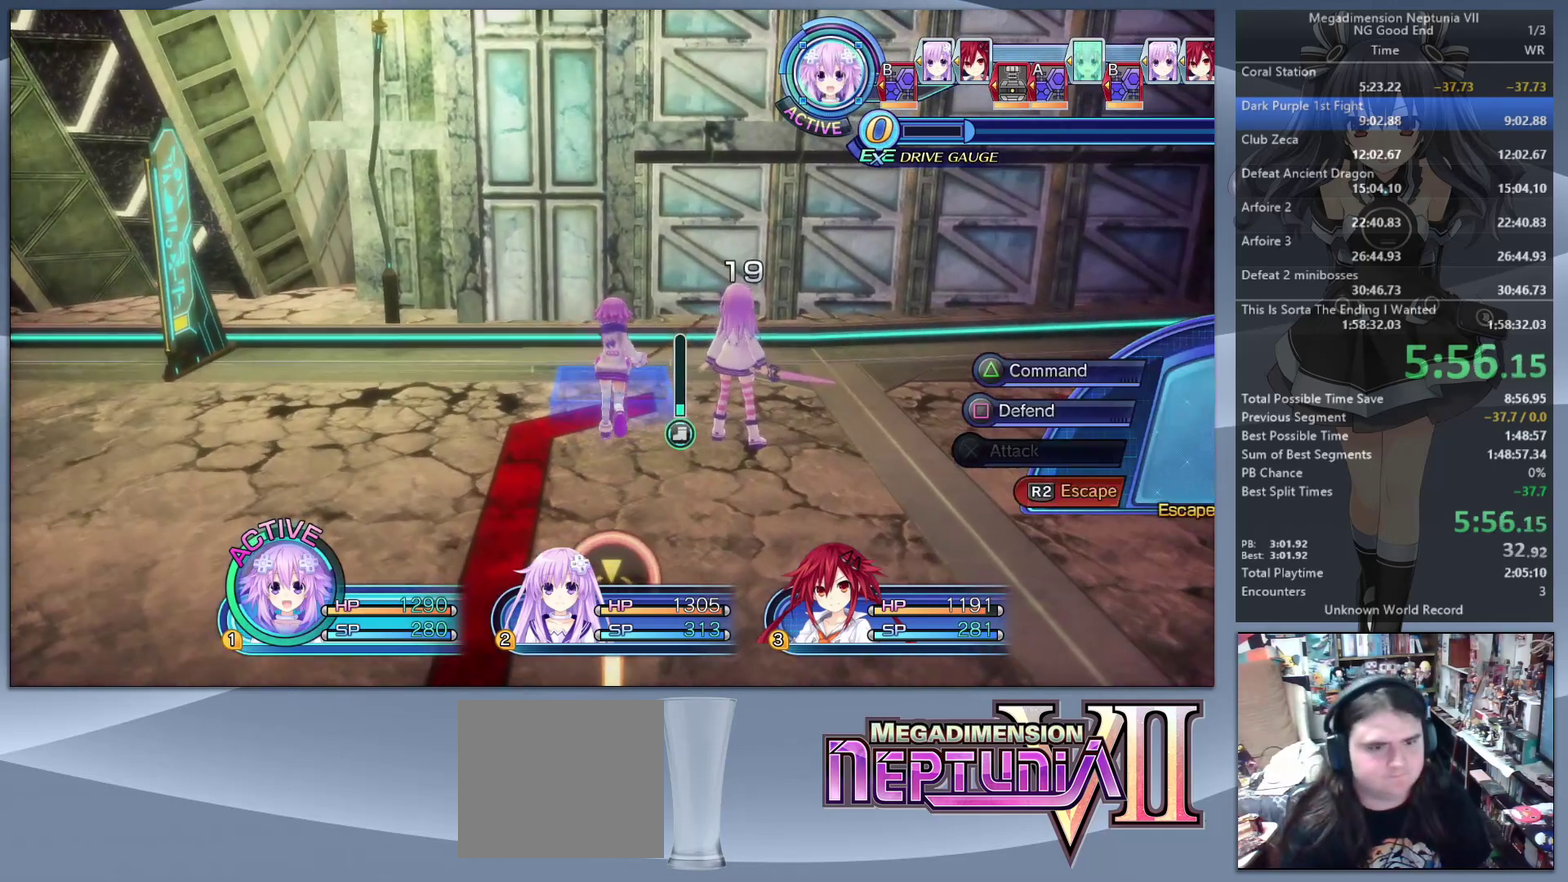
{"buttons": ["L2"], "left_stick": "center", "right_stick": "center", "events": [[33, "R1", "down"], [33, "R2", "down"], [33, "left_stick", "center"], [100, "R1", "up"], [100, "R2", "up"], [133, "CIRCLE", "down"], [267, "CIRCLE", "up"]]}
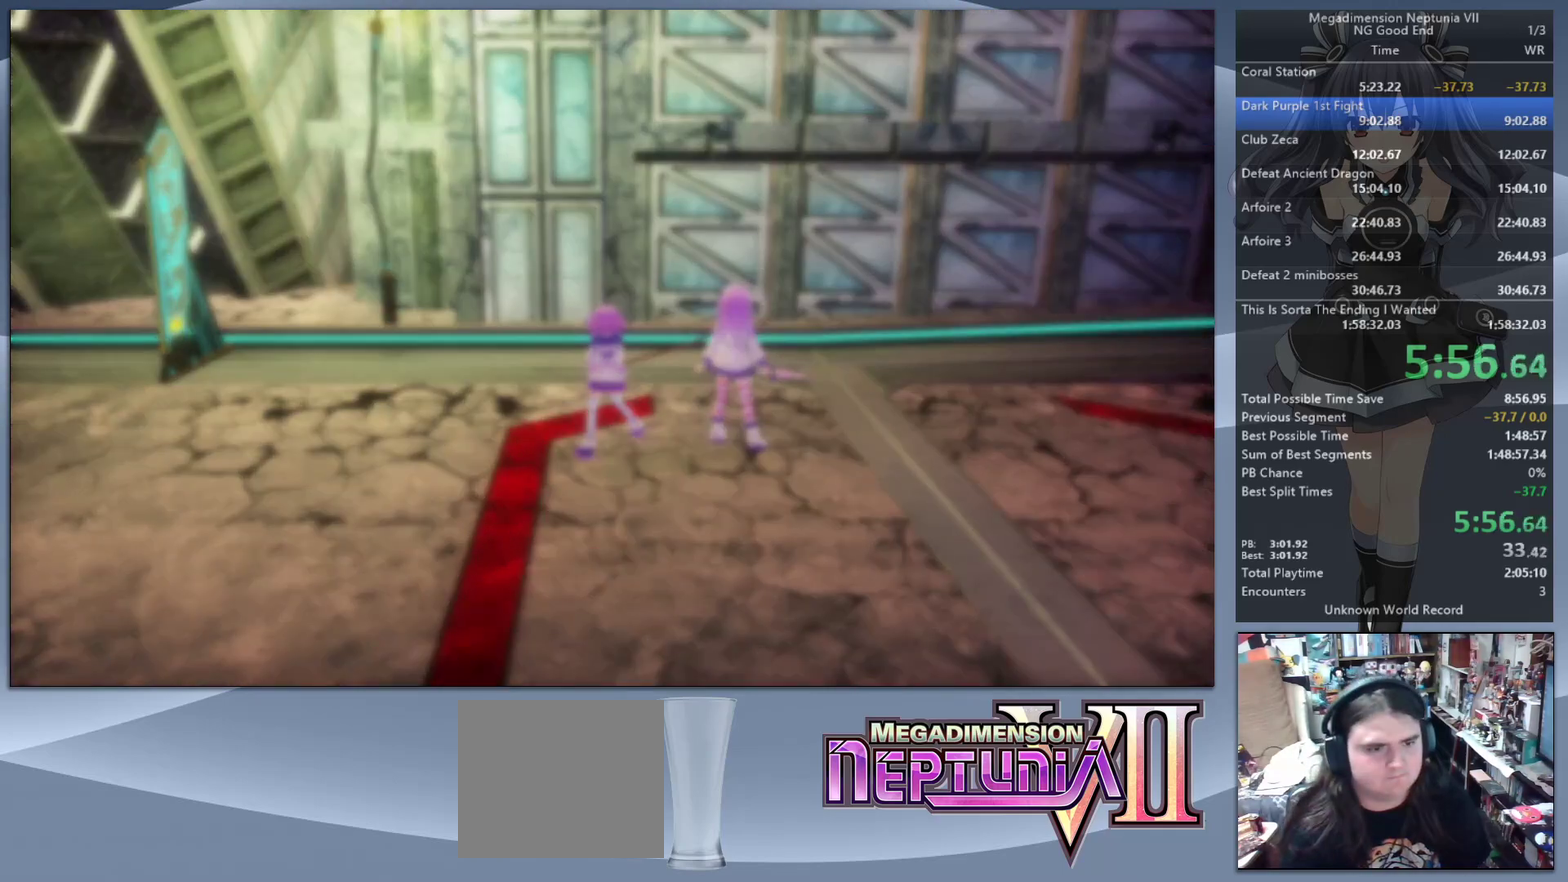
{"buttons": ["L2"], "left_stick": "up", "right_stick": "center", "events": [[467, "left_stick", "up"]]}
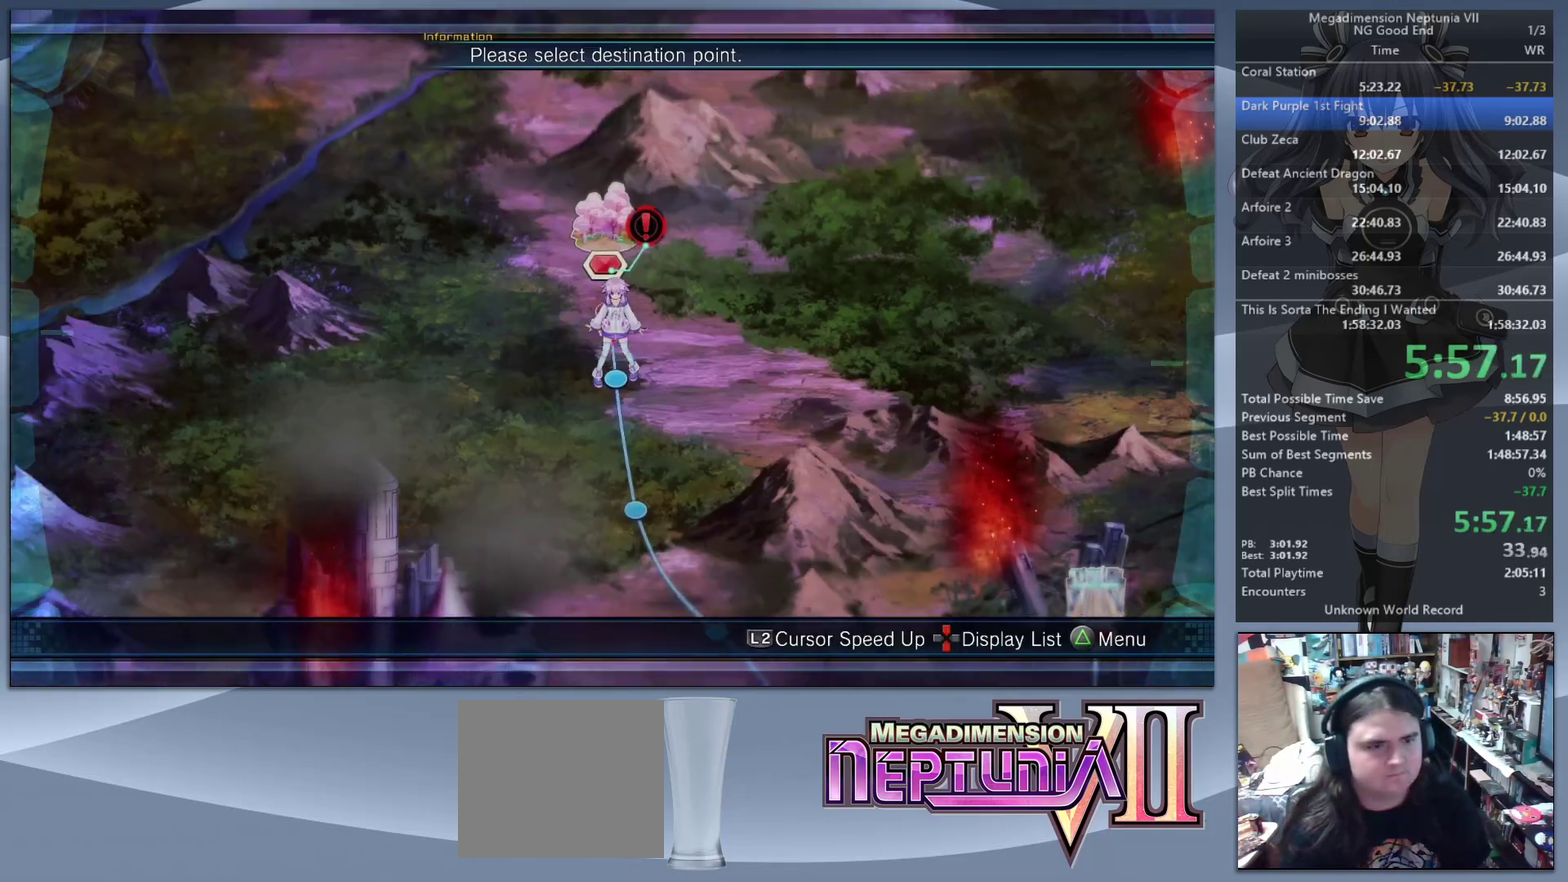
{"buttons": ["L2"], "left_stick": "center", "right_stick": "center", "events": [[67, "CROSS", "down"], [133, "left_stick", "center"], [200, "CROSS", "up"]]}
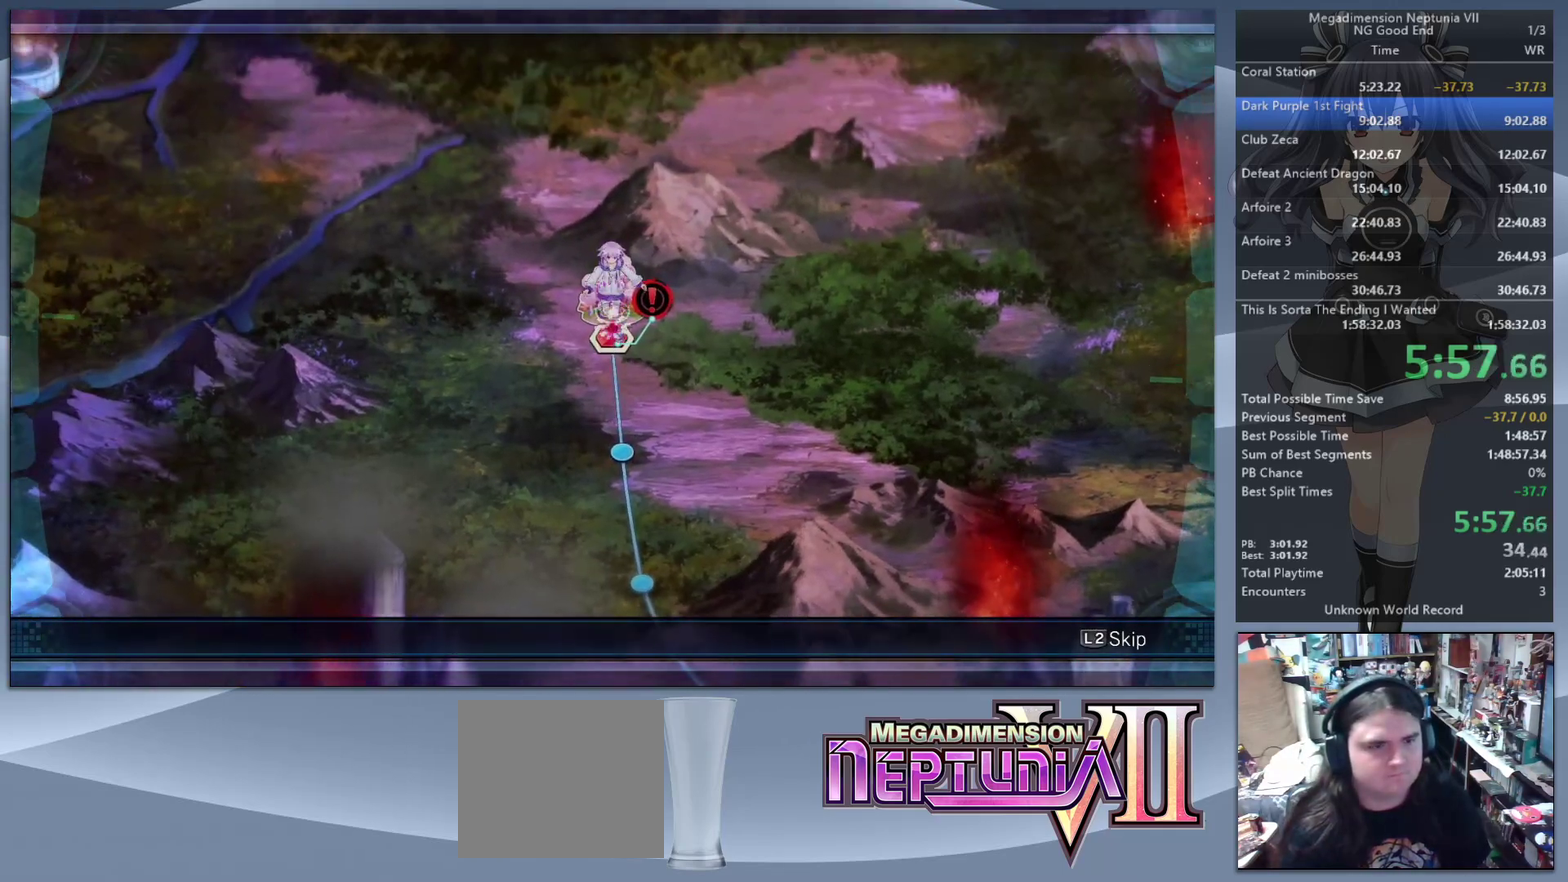
{"buttons": ["L2"], "left_stick": "center", "right_stick": "center", "events": [[200, "CROSS", "down"], [267, "CROSS", "up"], [333, "CROSS", "down"], [433, "CROSS", "up"]]}
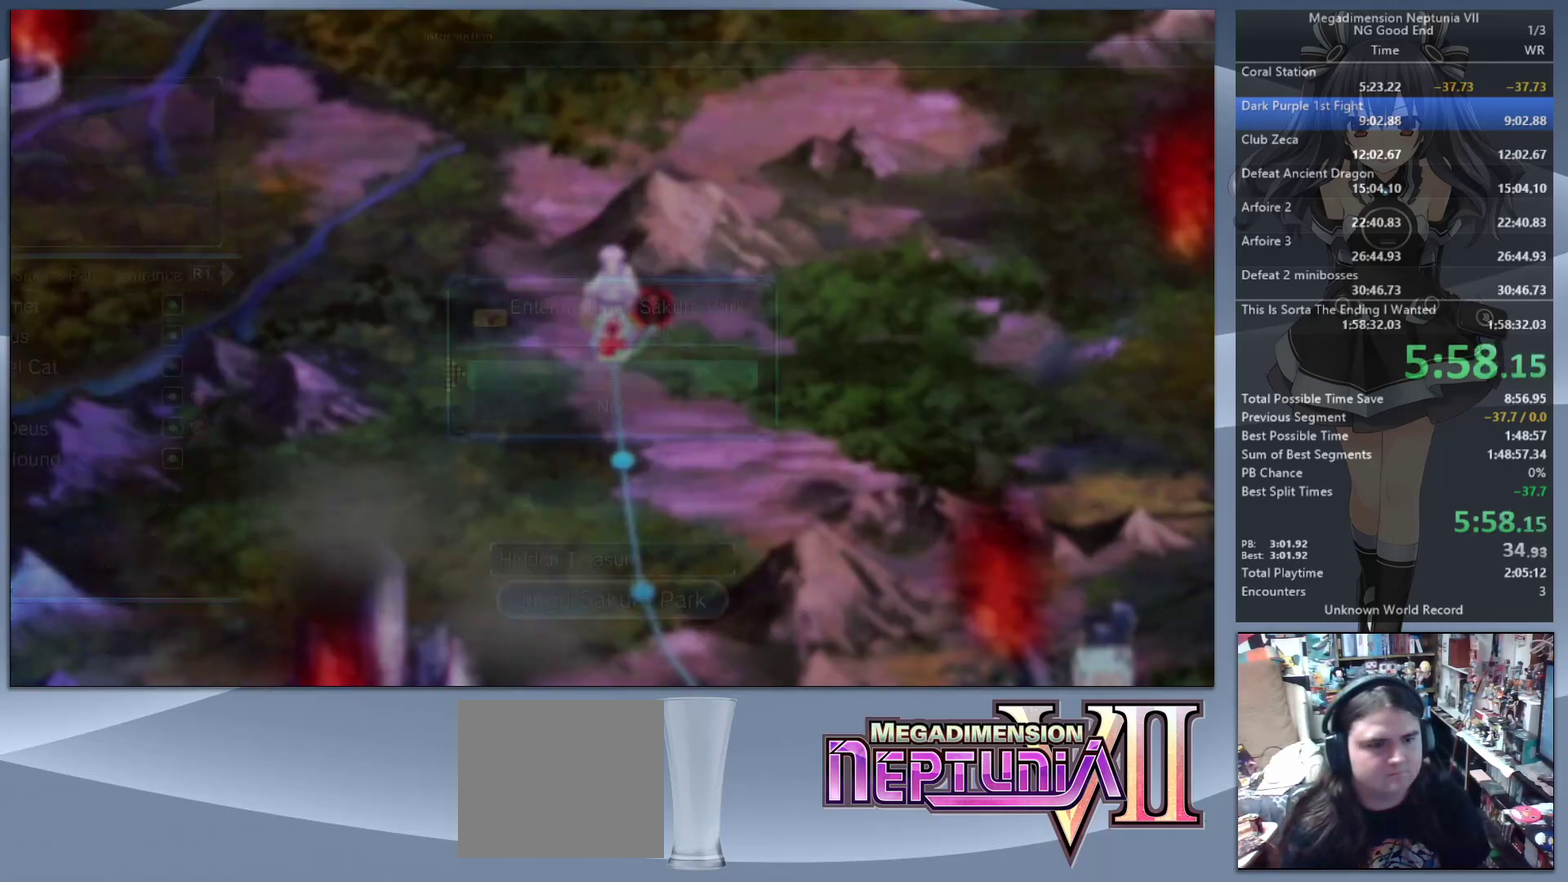
{"buttons": ["L2"], "left_stick": "center", "right_stick": "center", "events": []}
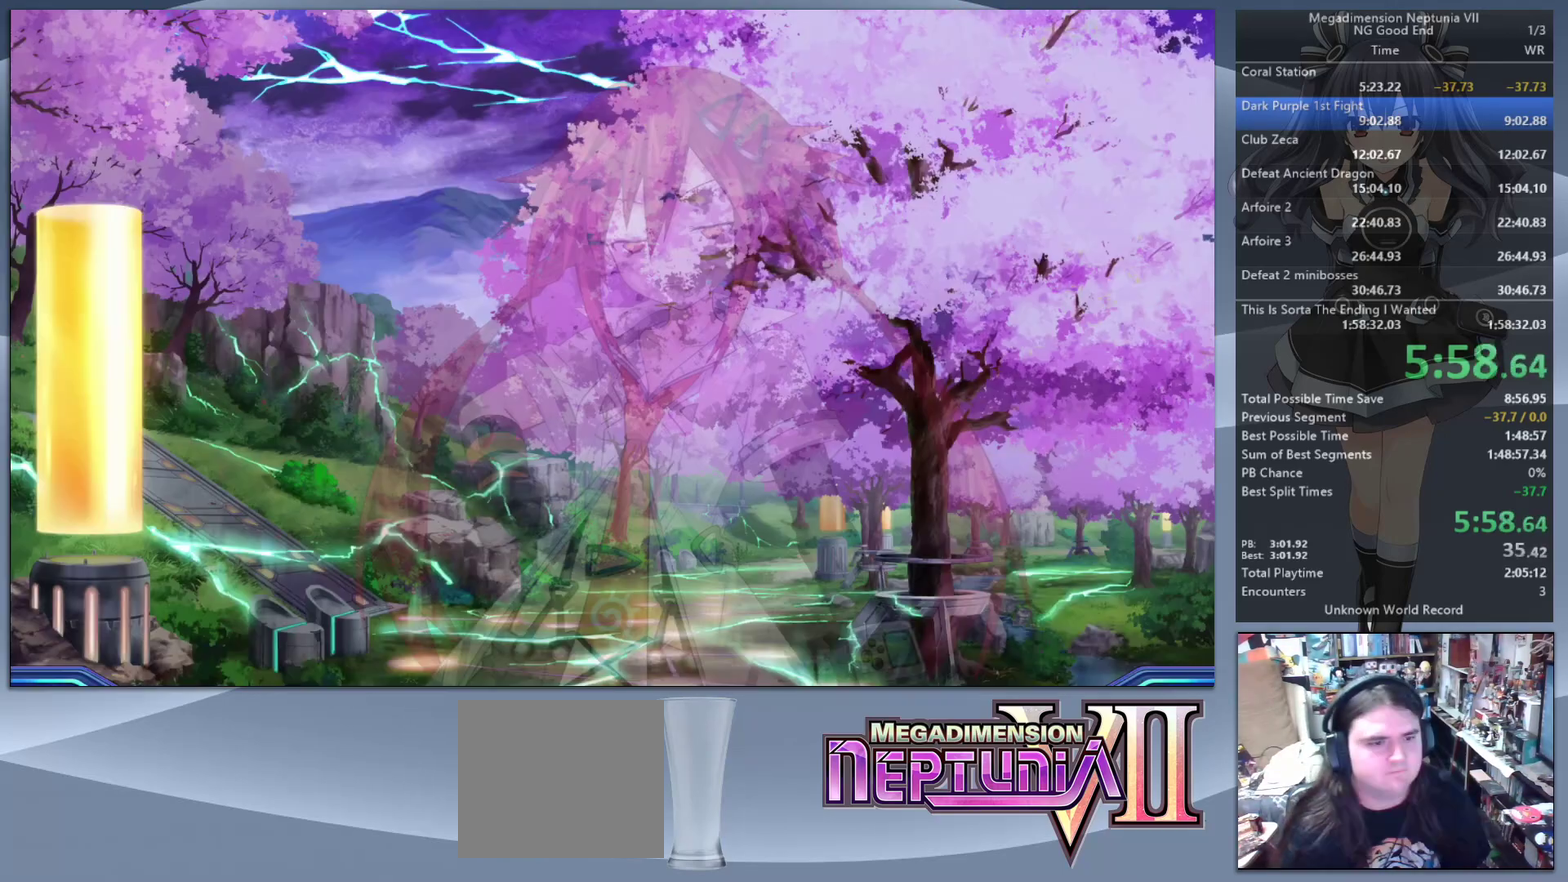
{"buttons": [], "left_stick": "up-right", "right_stick": "center", "events": [[67, "L2", "up"], [167, "DPAD_UP", "down"], [167, "L2", "down"], [267, "CROSS", "down"], [300, "DPAD_UP", "up"], [333, "L2", "up"], [367, "CROSS", "up"], [500, "left_stick", "up-right"]]}
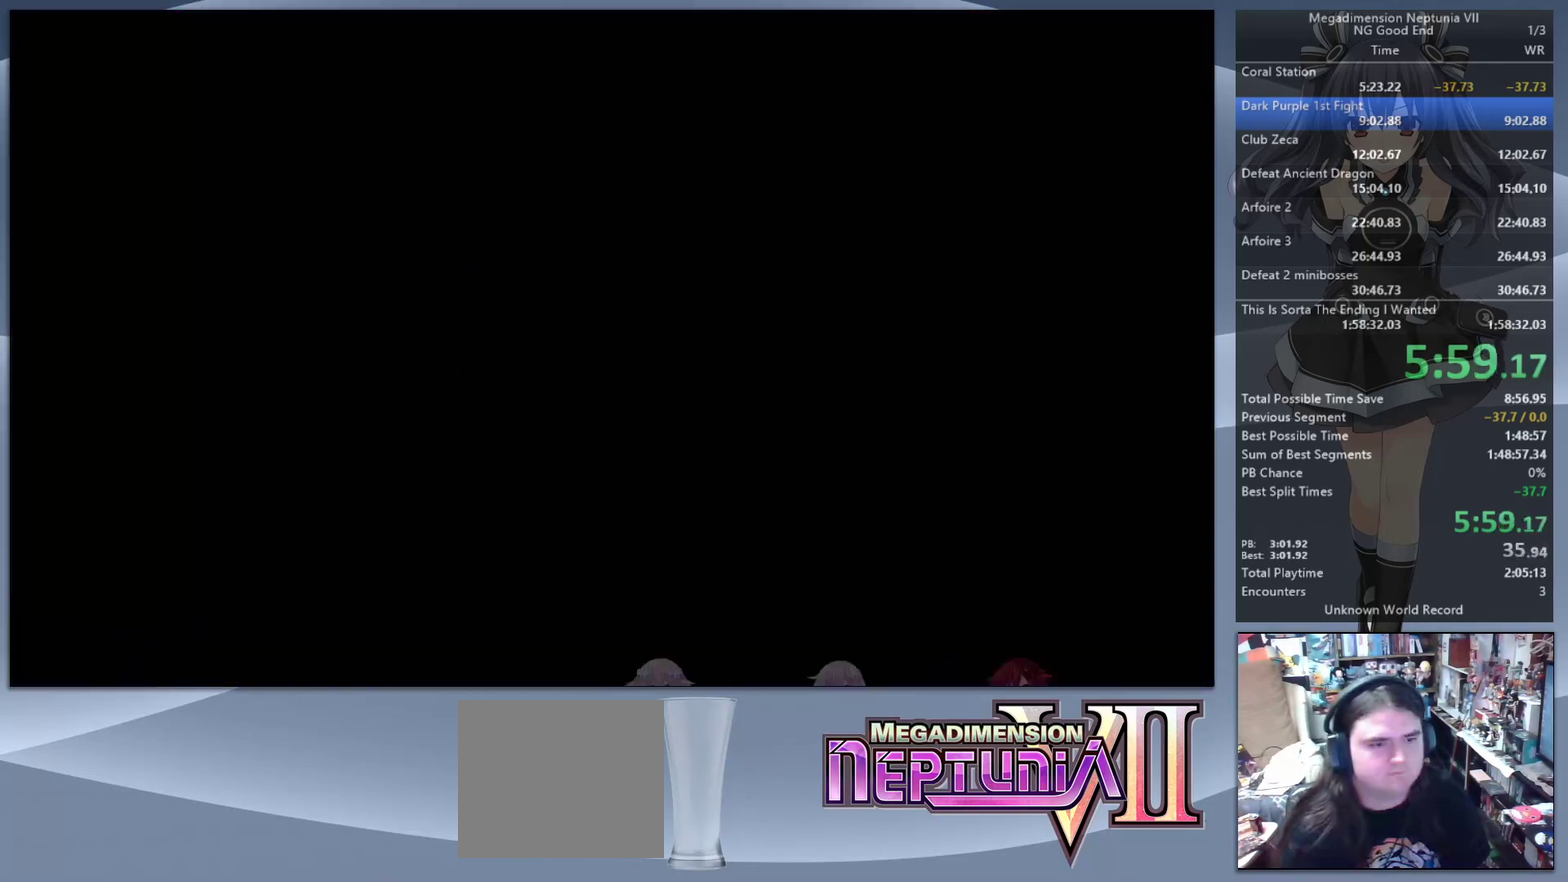
{"buttons": [], "left_stick": "up", "right_stick": "center", "events": [[200, "left_stick", "up"]]}
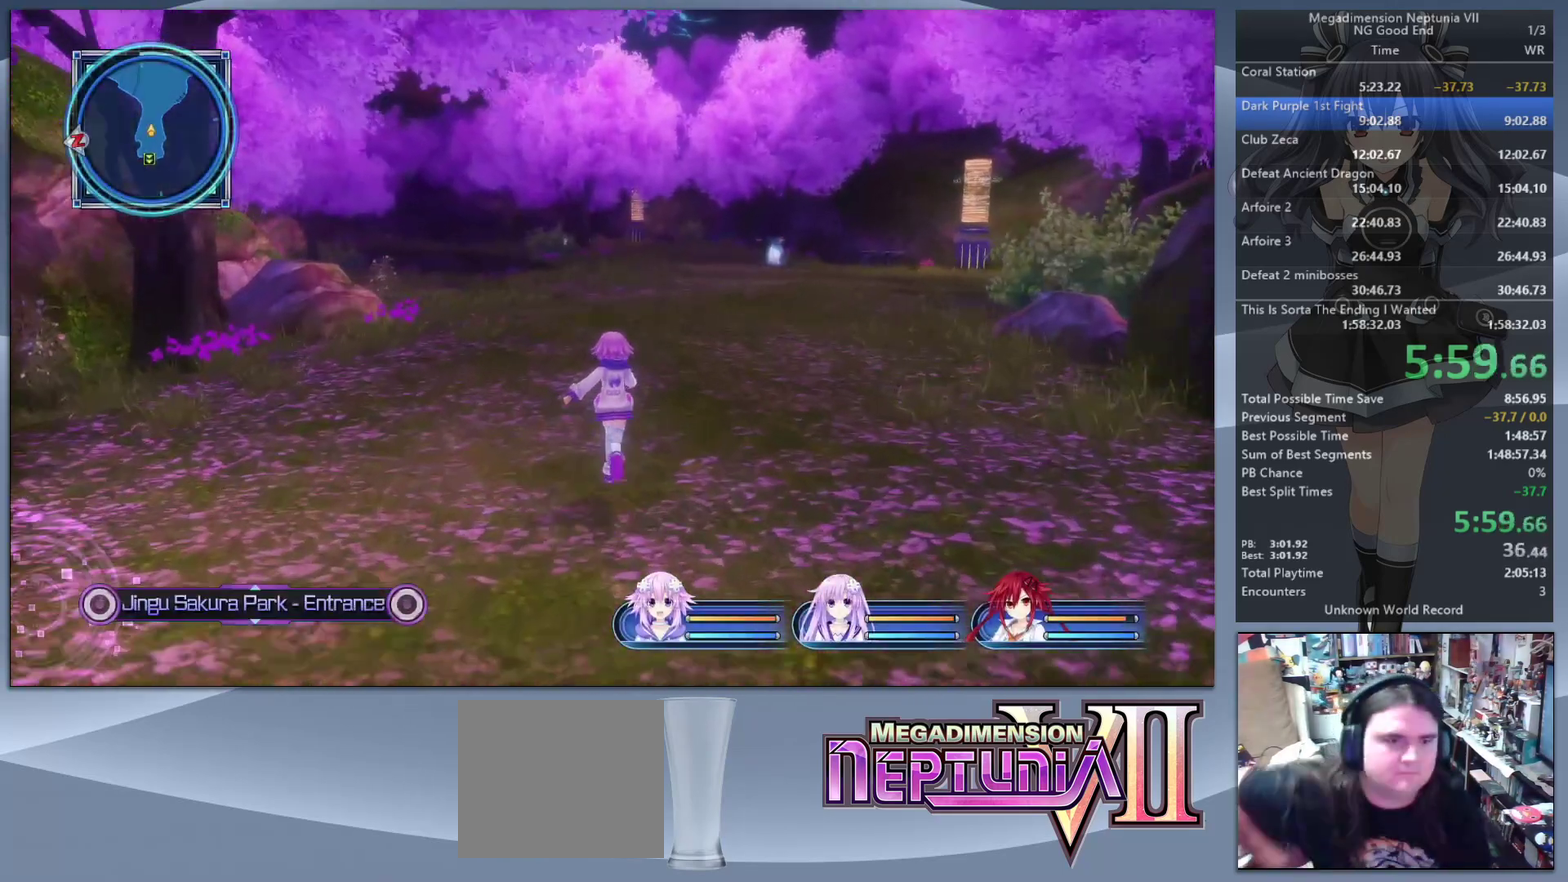
{"buttons": [], "left_stick": "up", "right_stick": "center", "events": []}
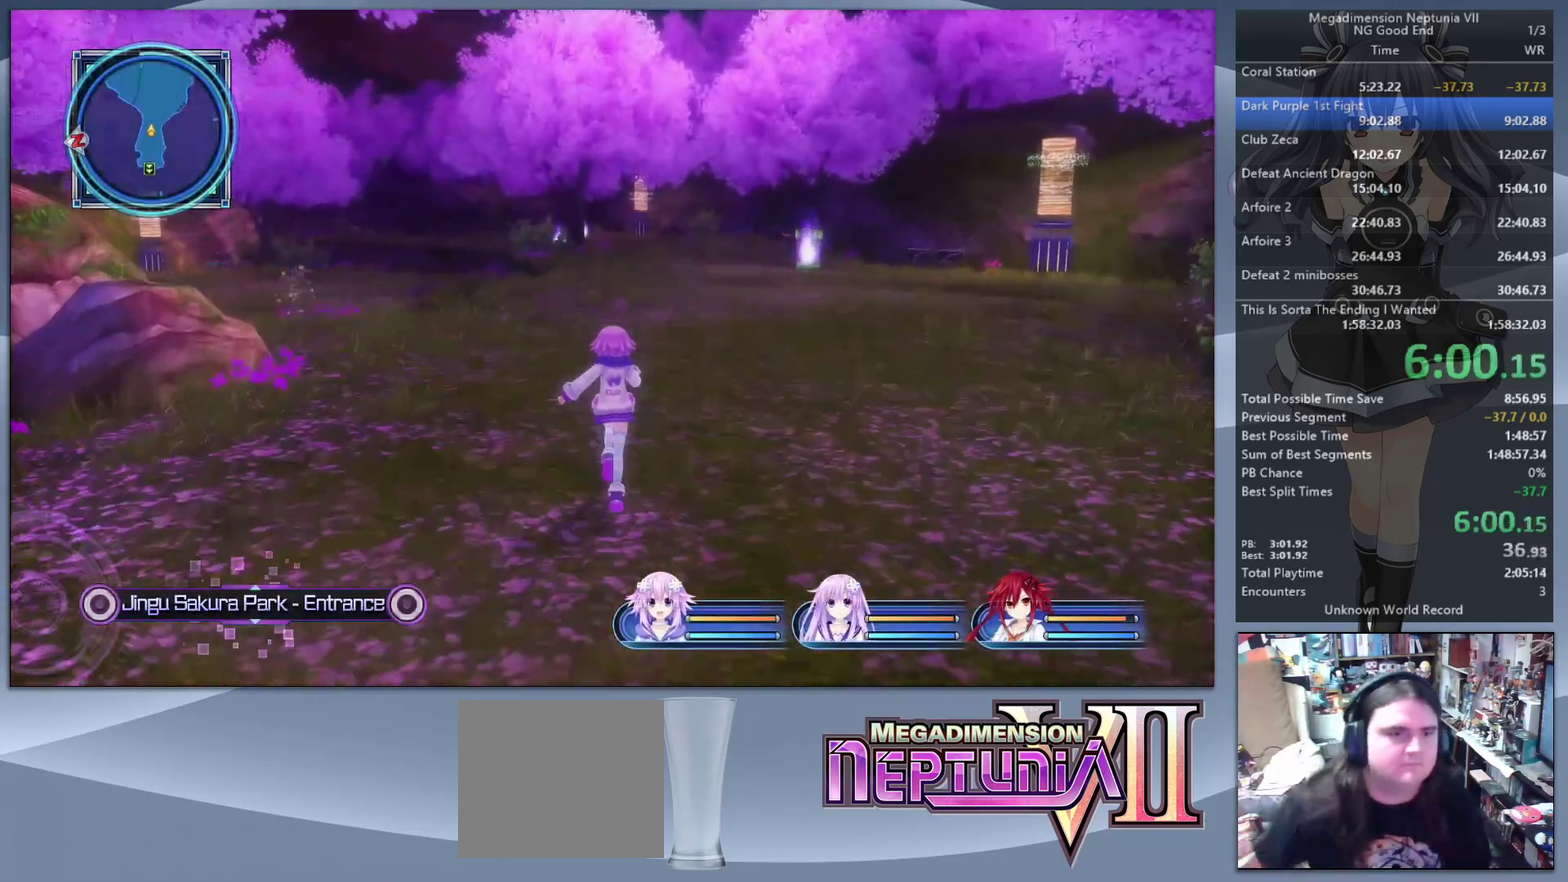
{"buttons": [], "left_stick": "up", "right_stick": "up", "events": [[433, "right_stick", "up"]]}
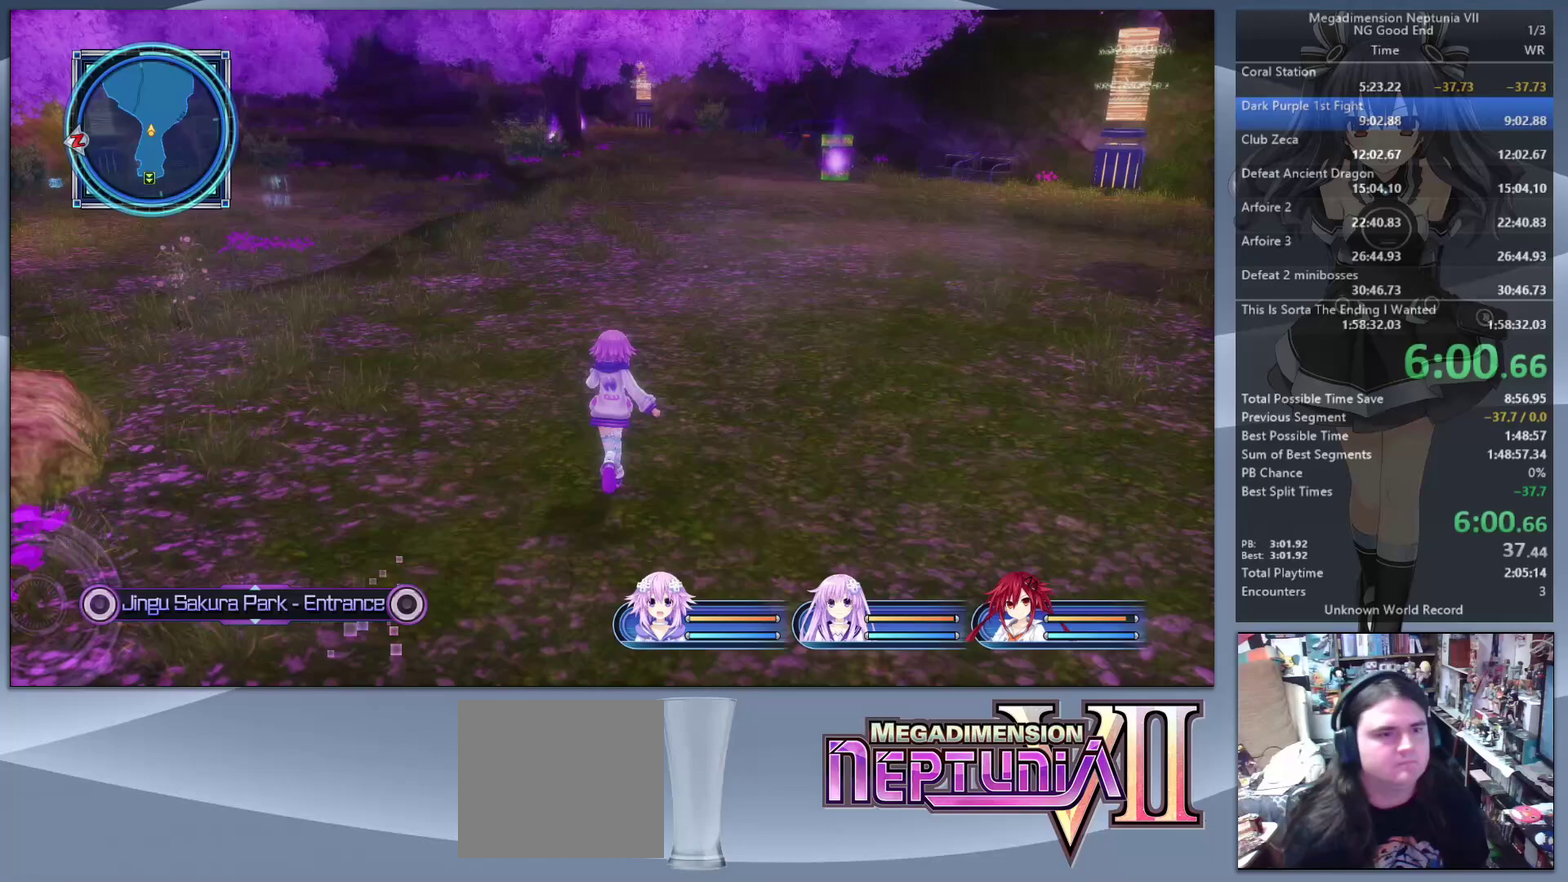
{"buttons": [], "left_stick": "up", "right_stick": "center", "events": [[33, "right_stick", "center"]]}